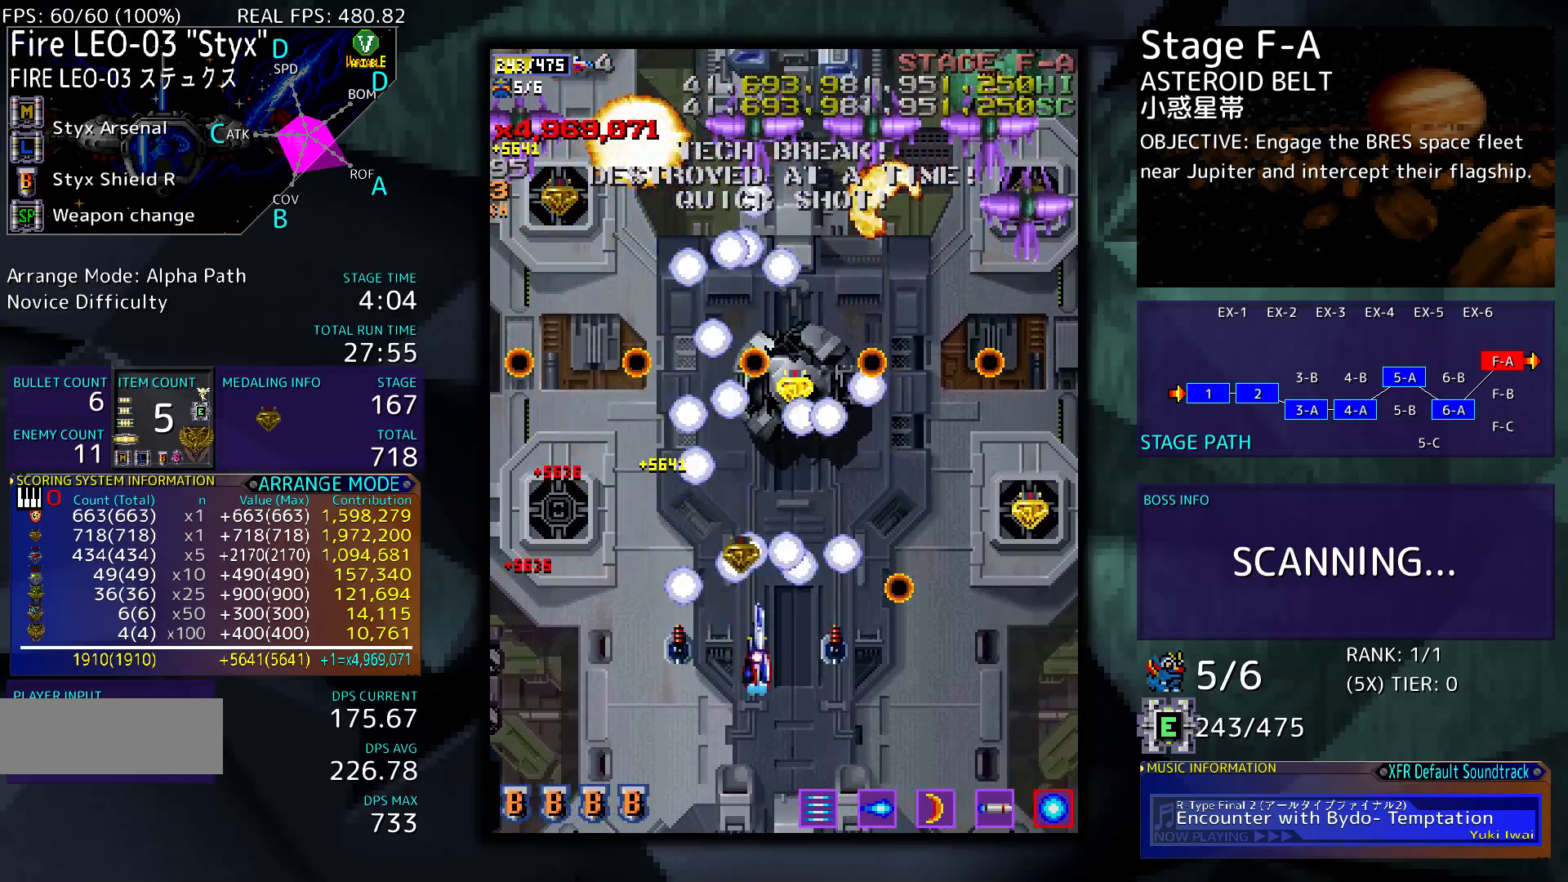
Gameplay with a controller; each line is a JSON object with the inputs held at the frame after it. "events" lists button and stick changes between this image and that frame as [ms after this image, input, new state], when the widget could be followed in between. Not read: L3 R3 other_buttons.
{"buttons": [], "events": [[33, "DPAD_LEFT", "down"], [67, "DPAD_LEFT", "up"], [167, "DPAD_DOWN", "up"], [267, "DPAD_DOWN", "down"], [300, "DPAD_LEFT", "down"], [433, "DPAD_DOWN", "up"], [433, "DPAD_LEFT", "up"]]}
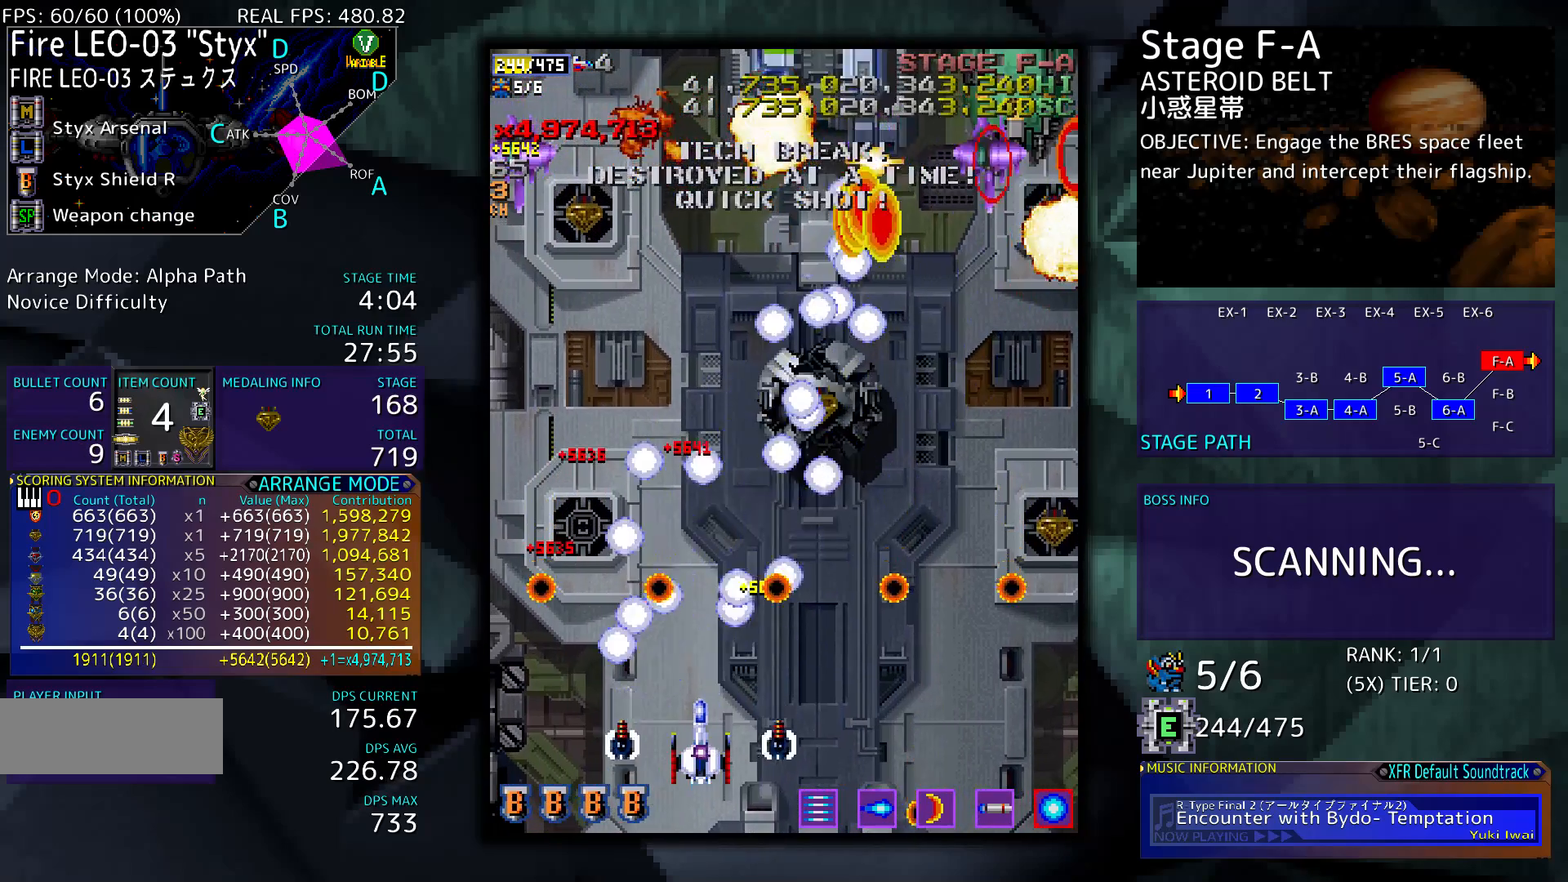
{"buttons": ["DPAD_UP"], "events": [[67, "DPAD_DOWN", "down"], [133, "DPAD_DOWN", "up"], [267, "DPAD_UP", "down"]]}
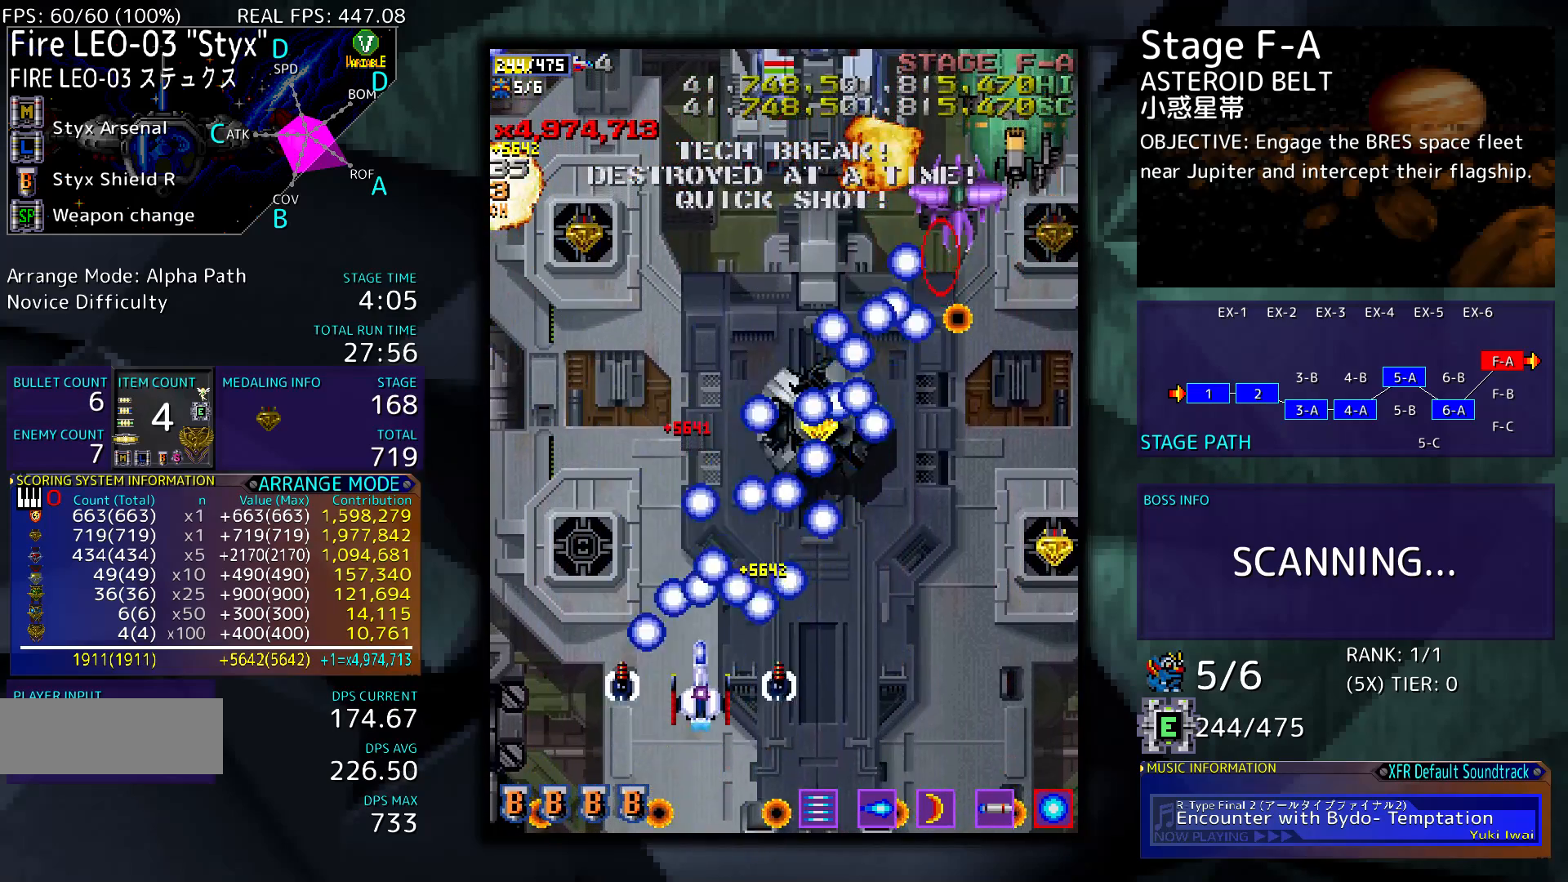
{"buttons": [], "events": [[33, "DPAD_UP", "up"], [200, "DPAD_LEFT", "down"], [300, "DPAD_LEFT", "up"]]}
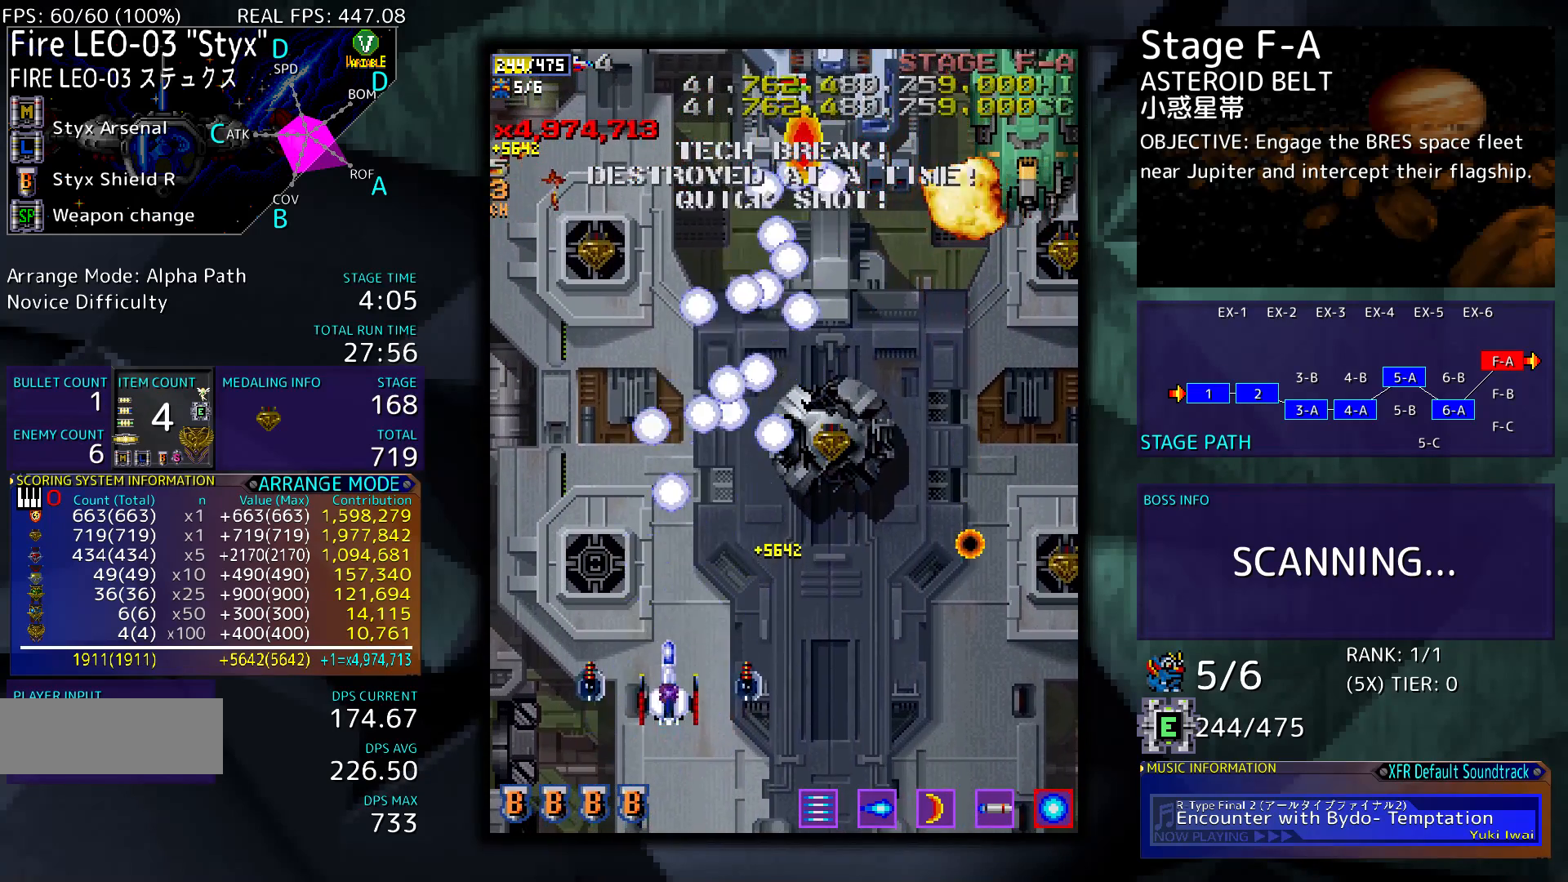
{"buttons": [], "events": [[67, "DPAD_UP", "down"], [267, "DPAD_UP", "up"]]}
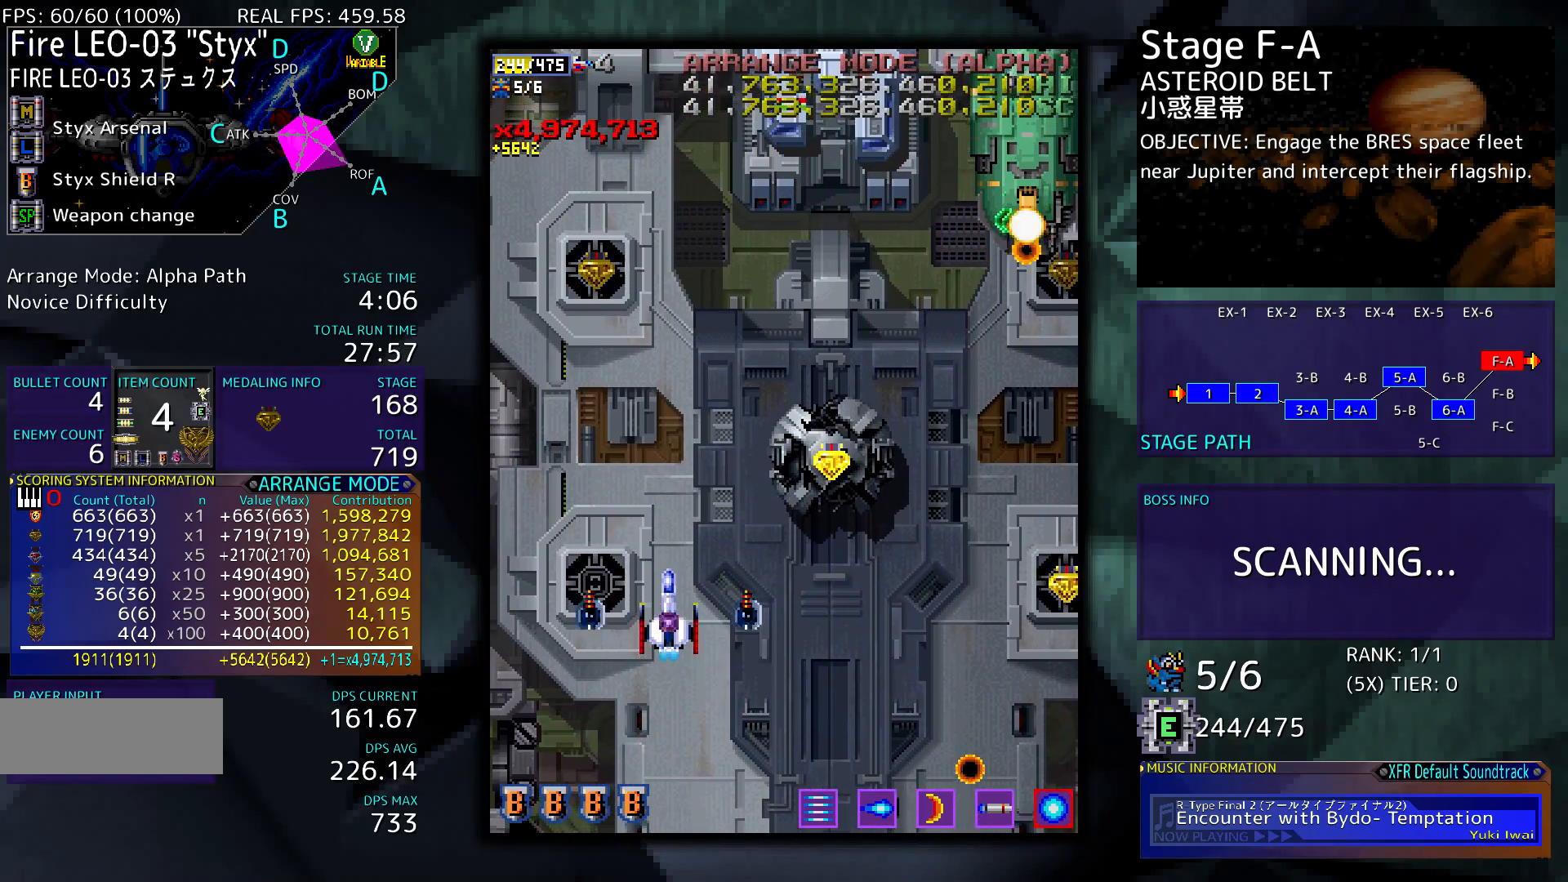
{"buttons": ["DPAD_UP"], "events": [[33, "DPAD_LEFT", "down"], [167, "DPAD_LEFT", "up"], [267, "DPAD_LEFT", "down"], [267, "DPAD_UP", "down"], [333, "DPAD_LEFT", "up"]]}
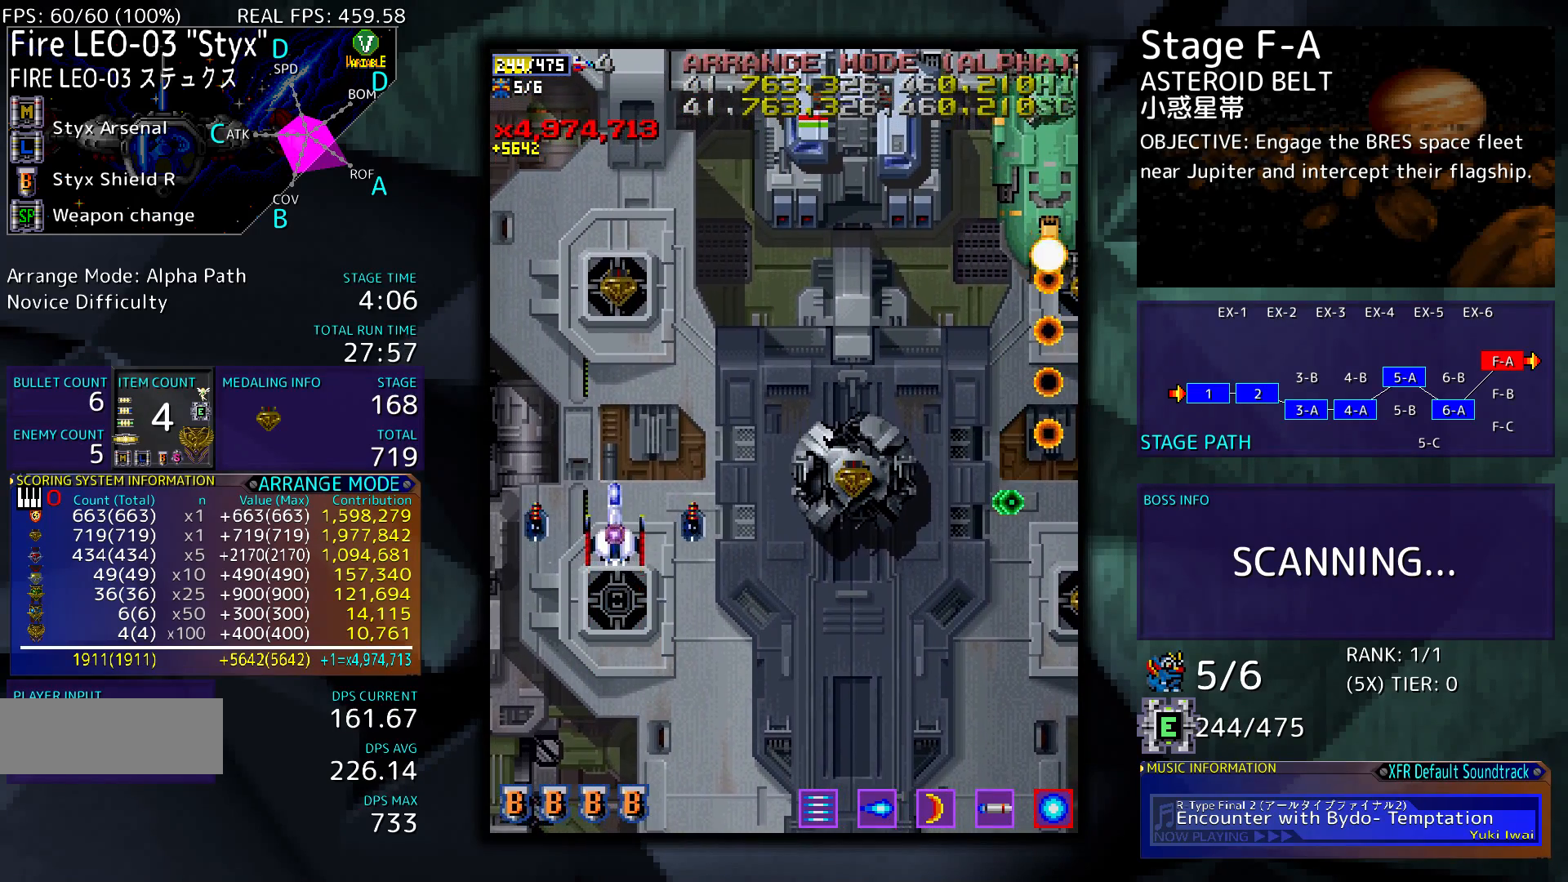
{"buttons": ["DPAD_UP"], "events": []}
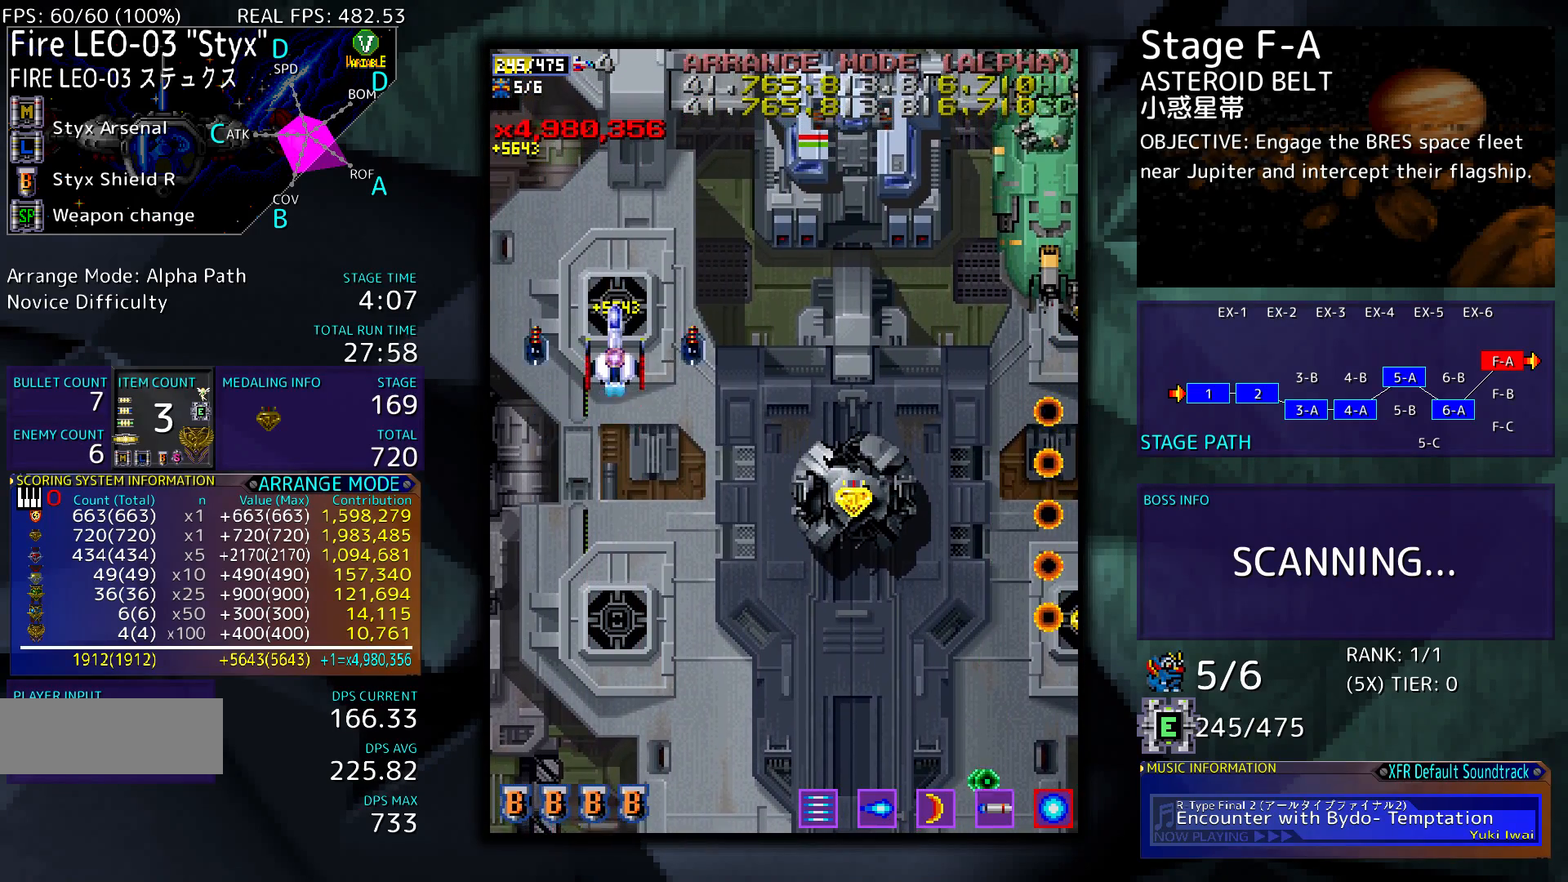
{"buttons": ["DPAD_DOWN"], "events": [[33, "DPAD_UP", "up"], [133, "DPAD_DOWN", "down"], [367, "DPAD_RIGHT", "down"], [467, "DPAD_RIGHT", "up"]]}
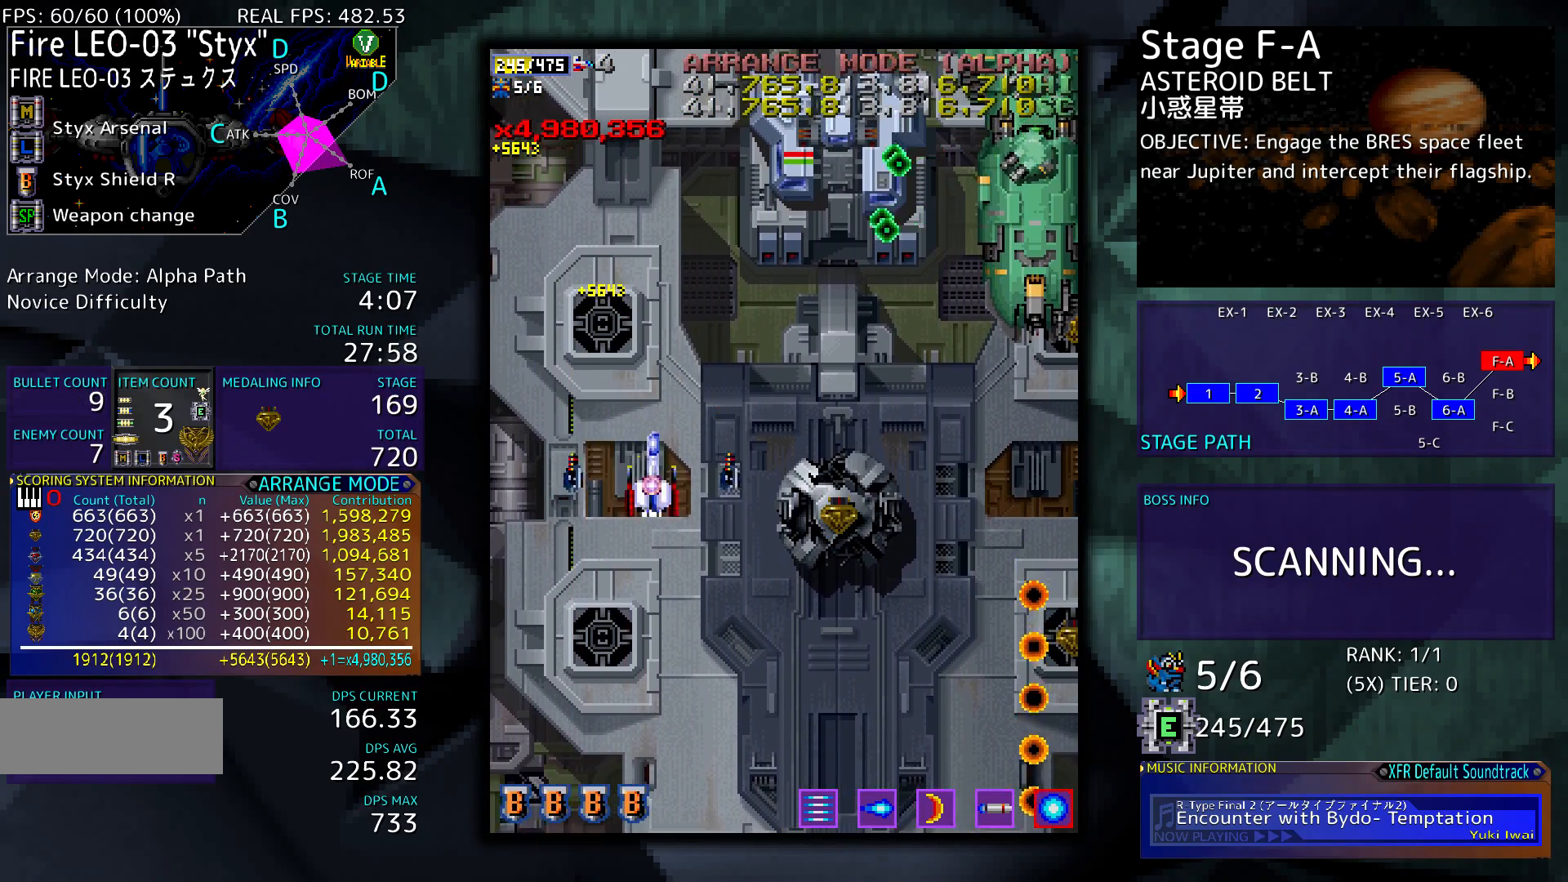
{"buttons": ["DPAD_UP", "DPAD_RIGHT"], "events": [[133, "DPAD_RIGHT", "down"], [400, "DPAD_DOWN", "up"], [433, "DPAD_UP", "down"]]}
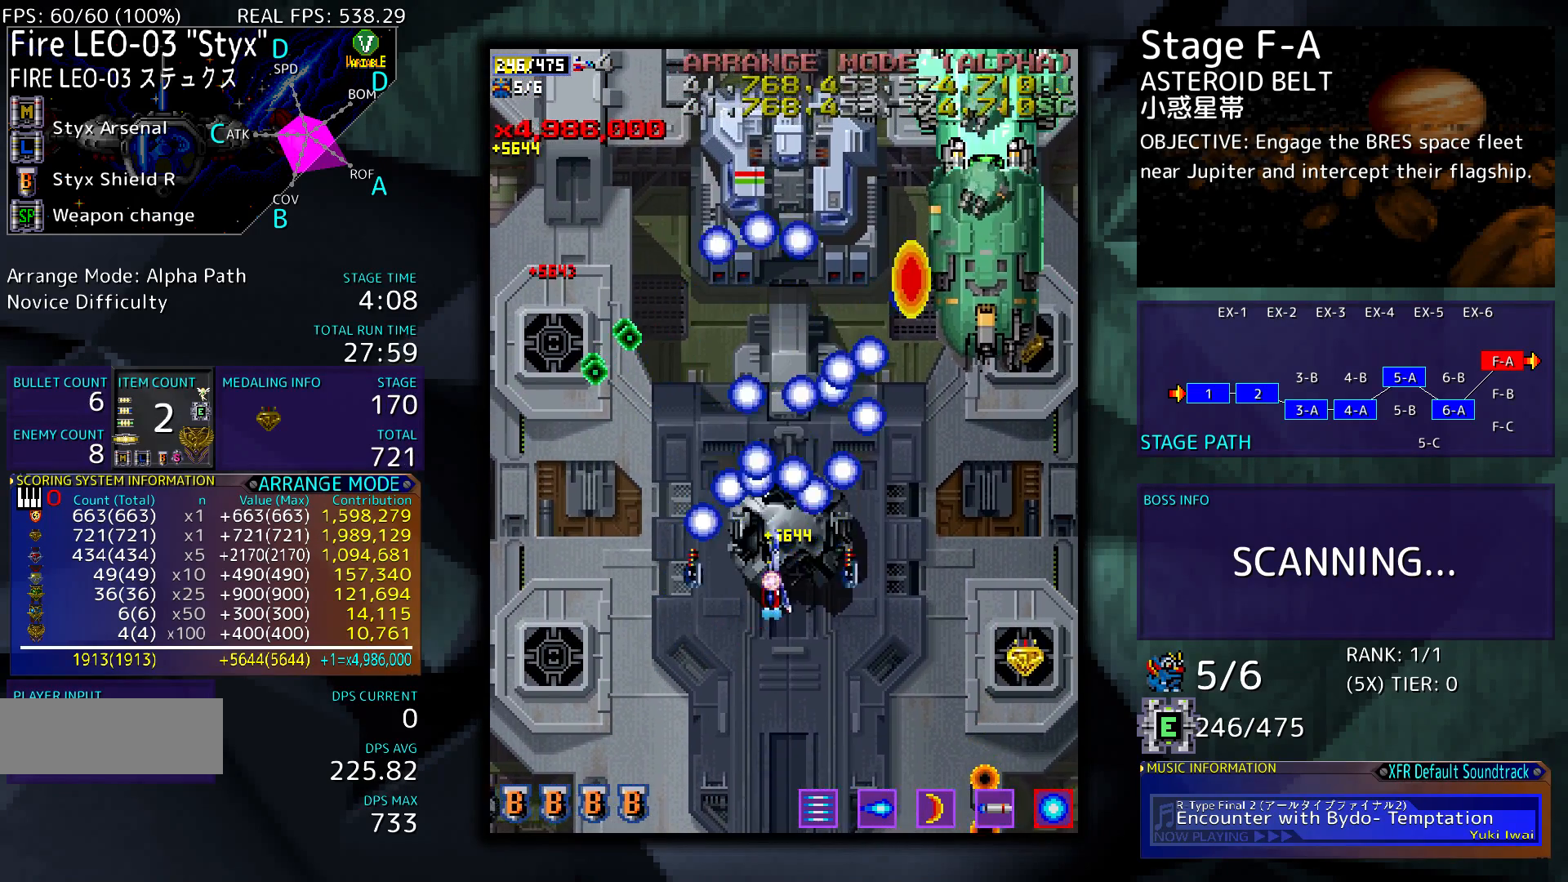
{"buttons": ["DPAD_DOWN"], "events": [[133, "DPAD_UP", "up"], [167, "DPAD_DOWN", "down"], [200, "DPAD_RIGHT", "up"], [233, "DPAD_LEFT", "down"], [400, "DPAD_LEFT", "up"]]}
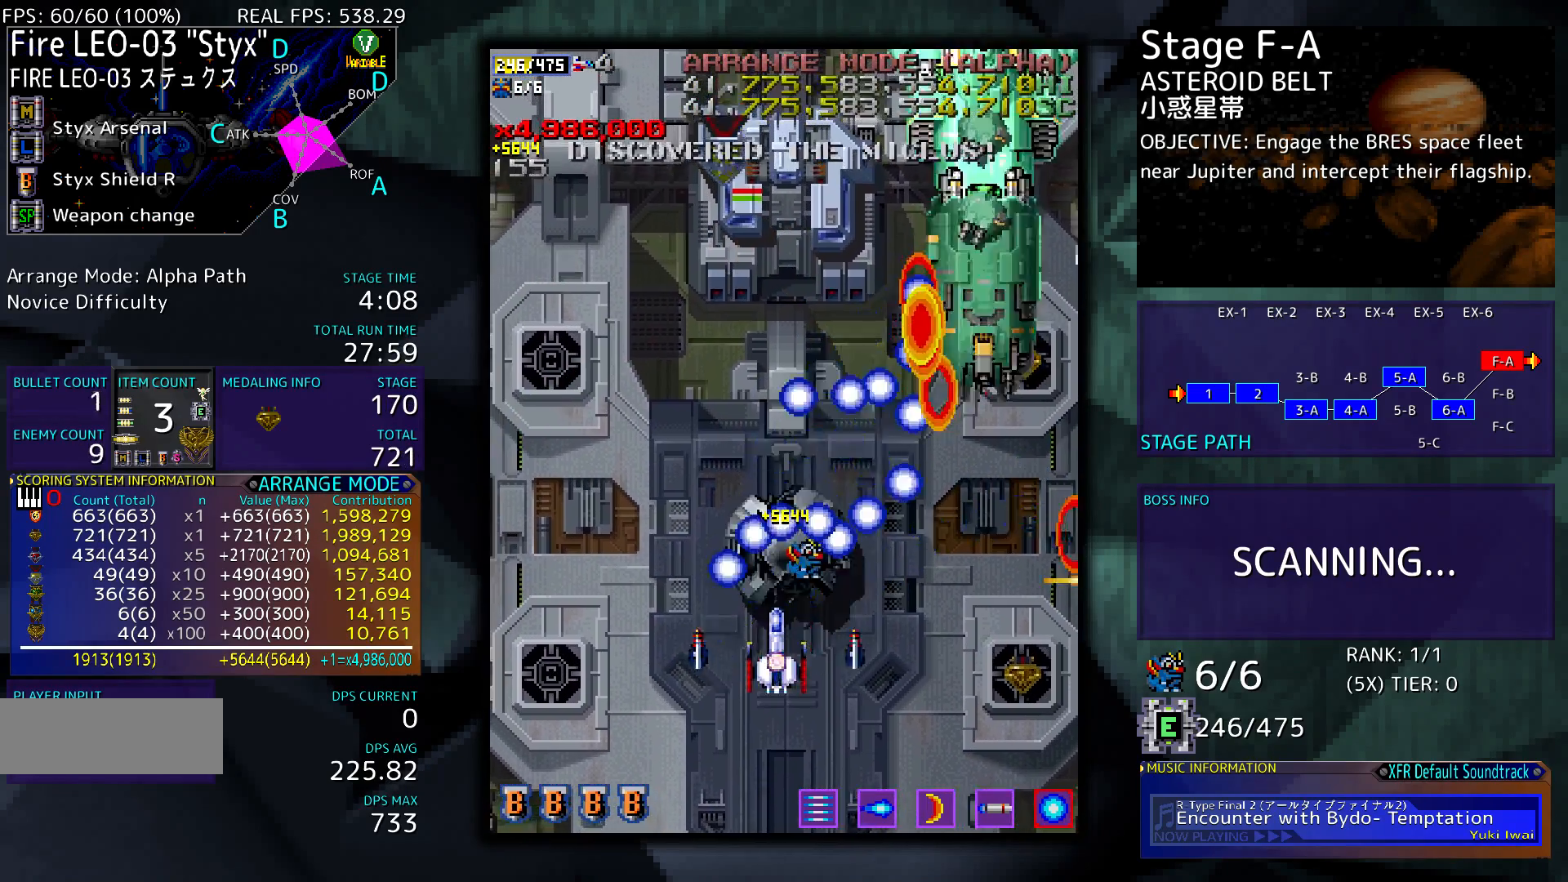
{"buttons": ["DPAD_DOWN"], "events": []}
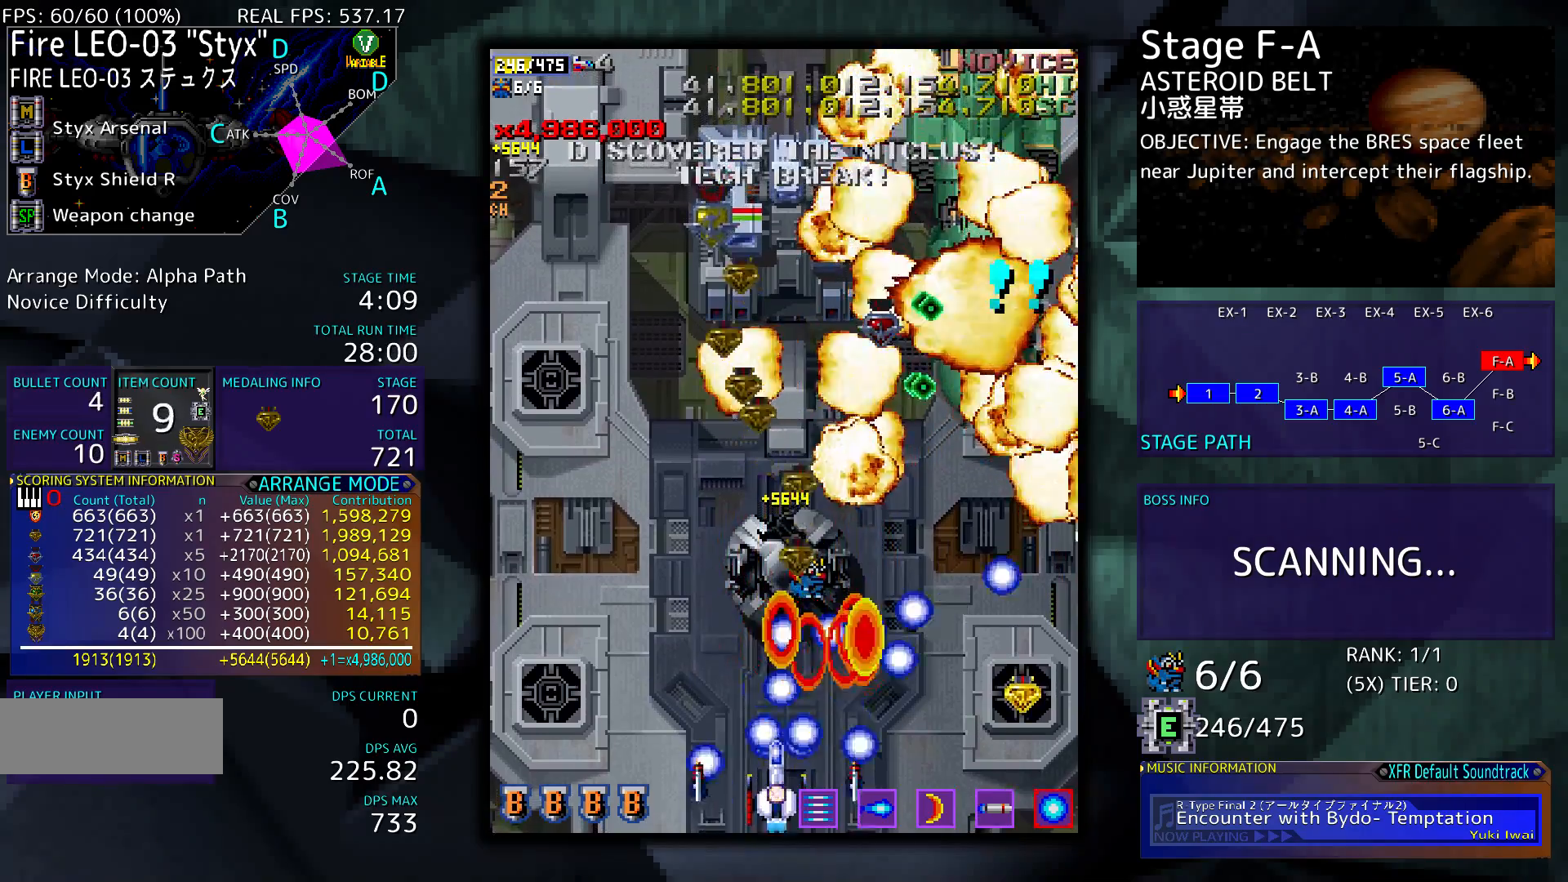
{"buttons": ["DPAD_RIGHT"], "events": [[33, "DPAD_DOWN", "up"], [333, "DPAD_RIGHT", "down"]]}
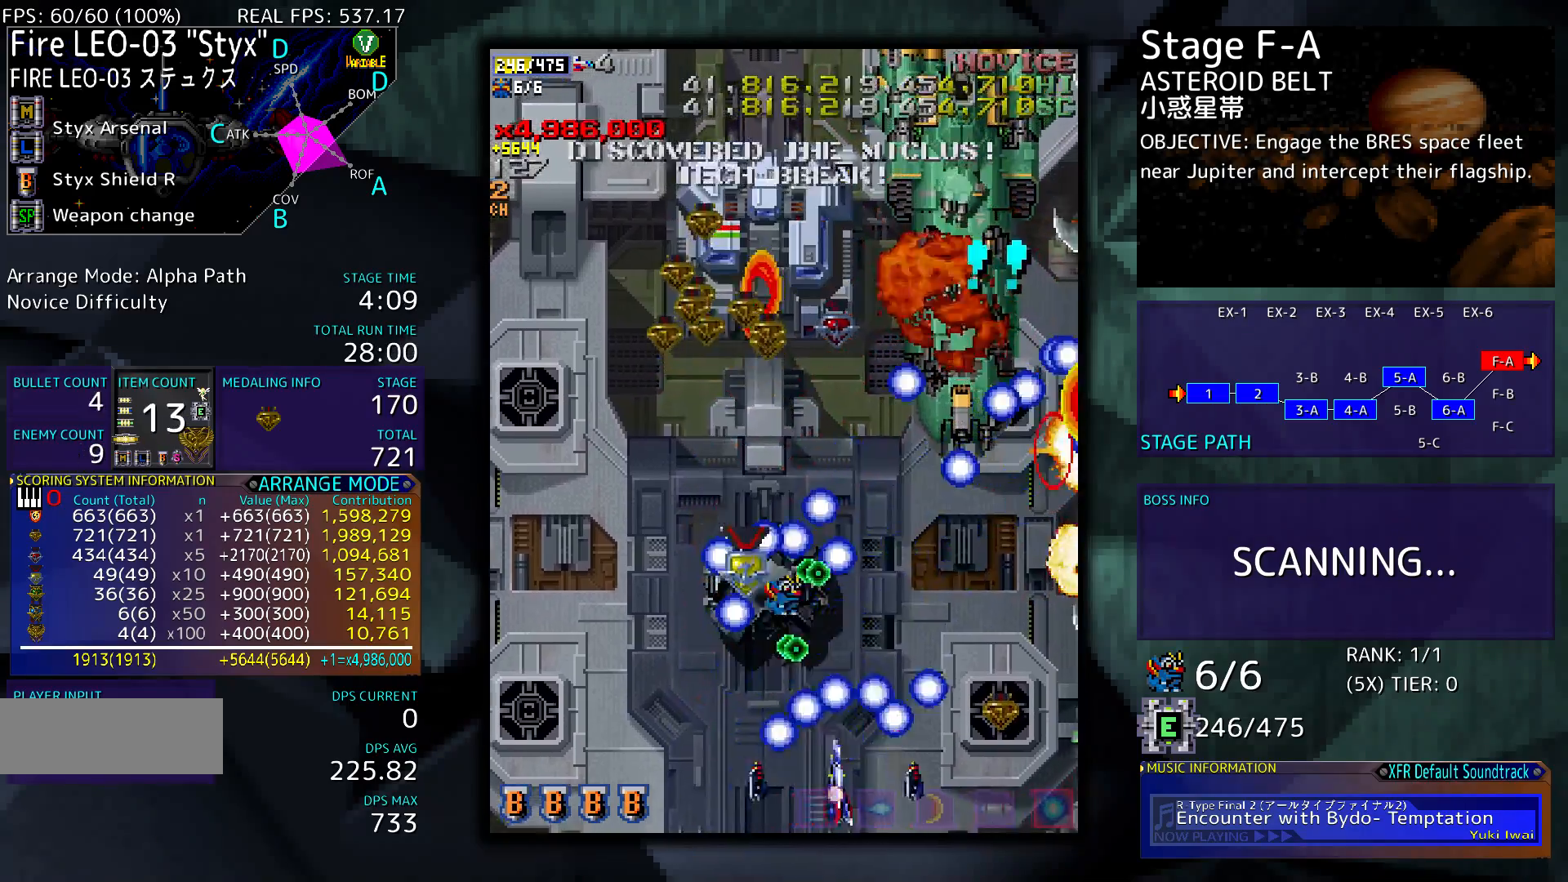
{"buttons": [], "events": [[133, "DPAD_UP", "down"], [267, "DPAD_UP", "up"], [333, "DPAD_RIGHT", "up"]]}
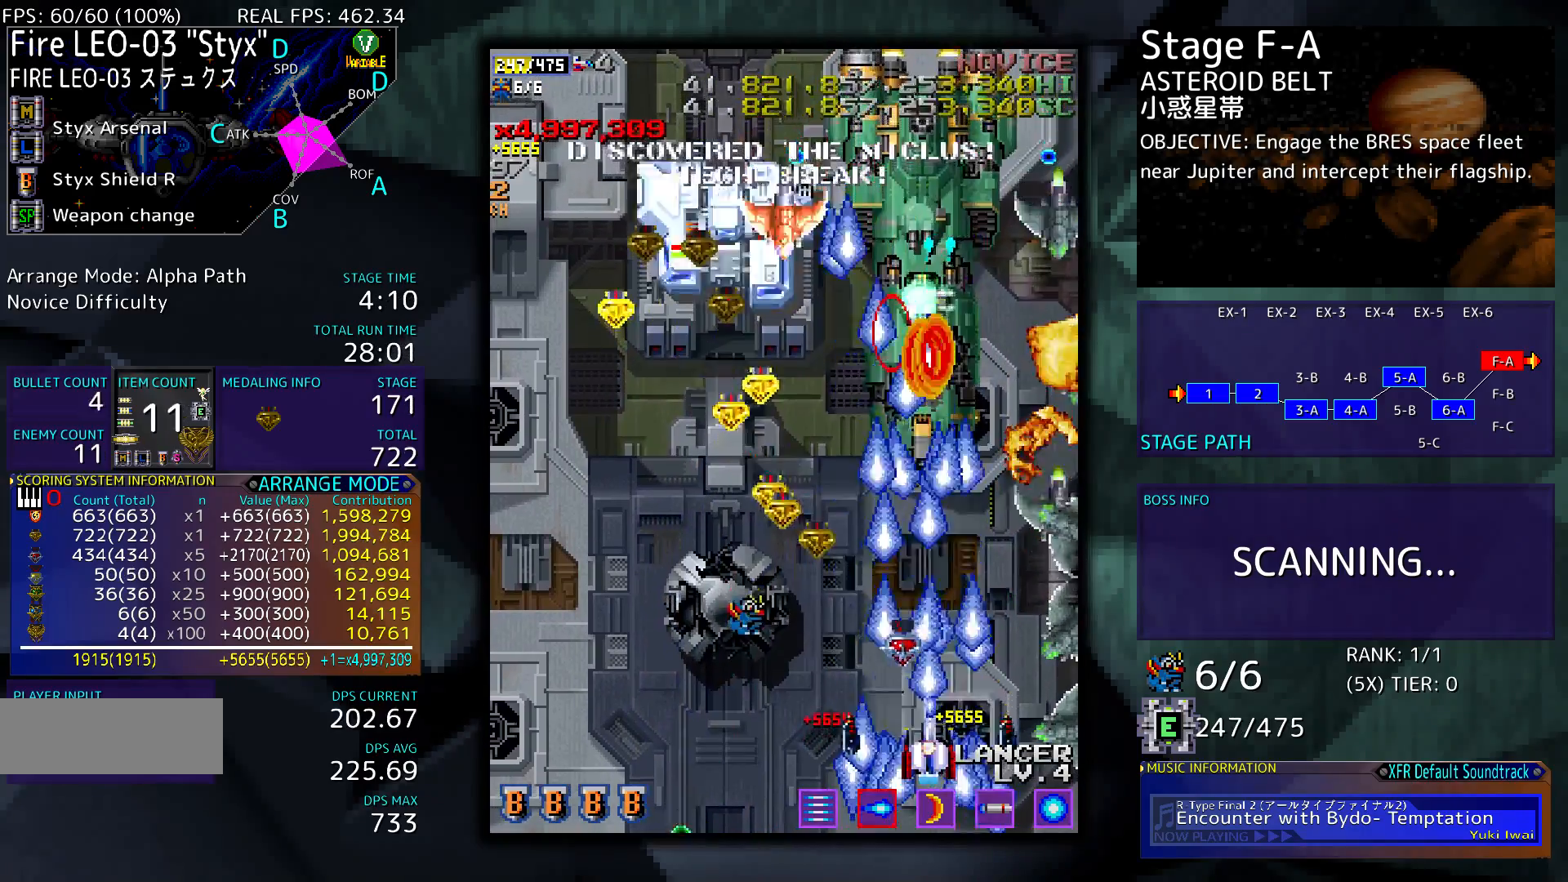
{"buttons": ["DPAD_DOWN"], "events": [[233, "DPAD_DOWN", "down"]]}
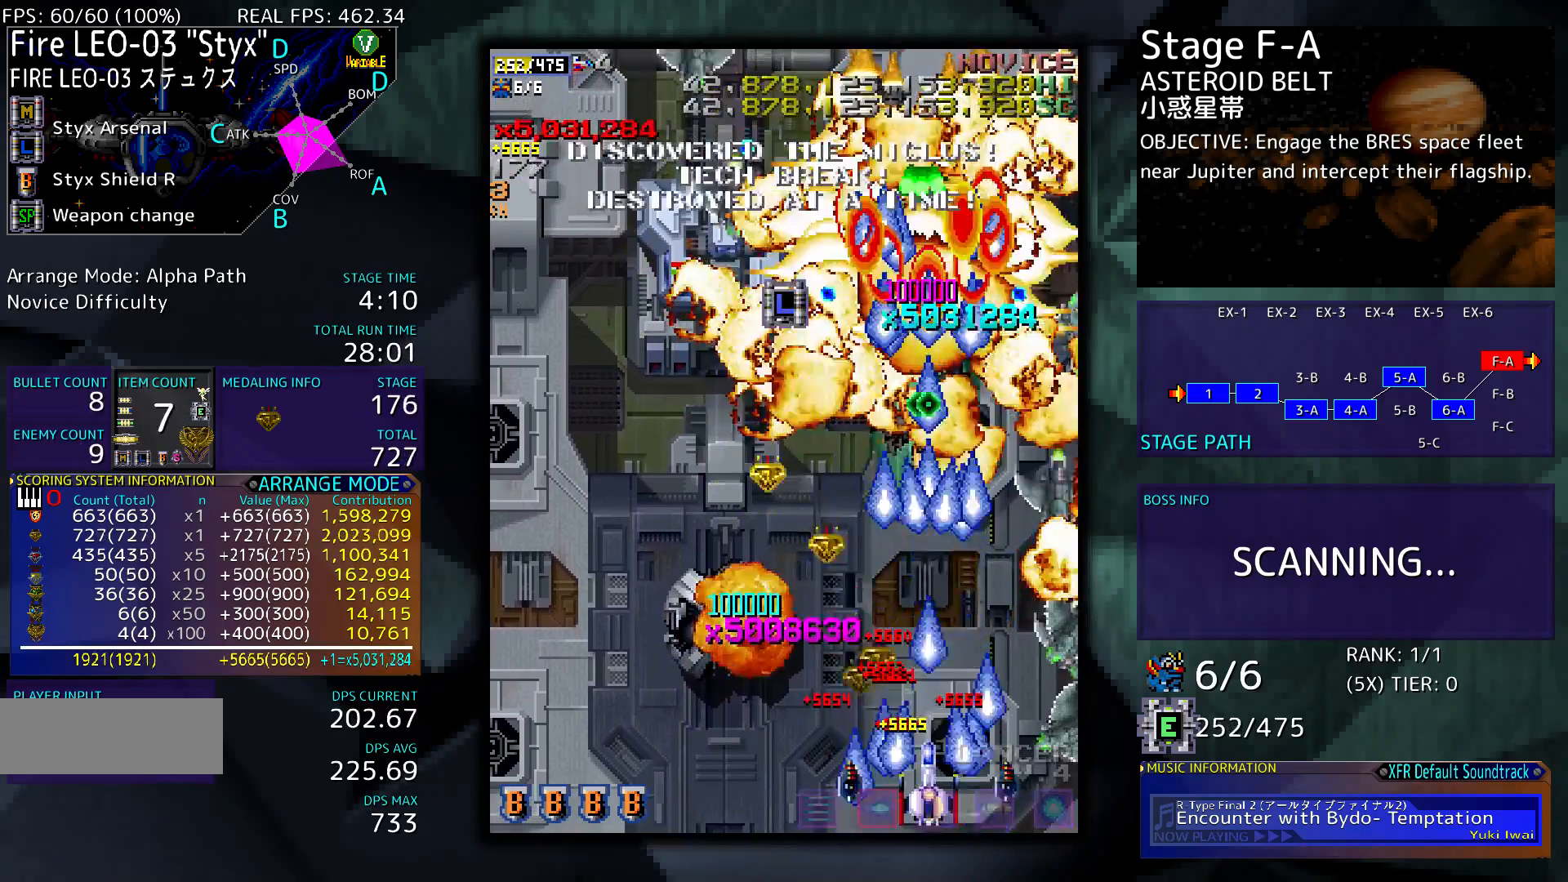
{"buttons": [], "events": [[67, "DPAD_DOWN", "up"], [400, "DPAD_RIGHT", "down"], [467, "DPAD_RIGHT", "up"]]}
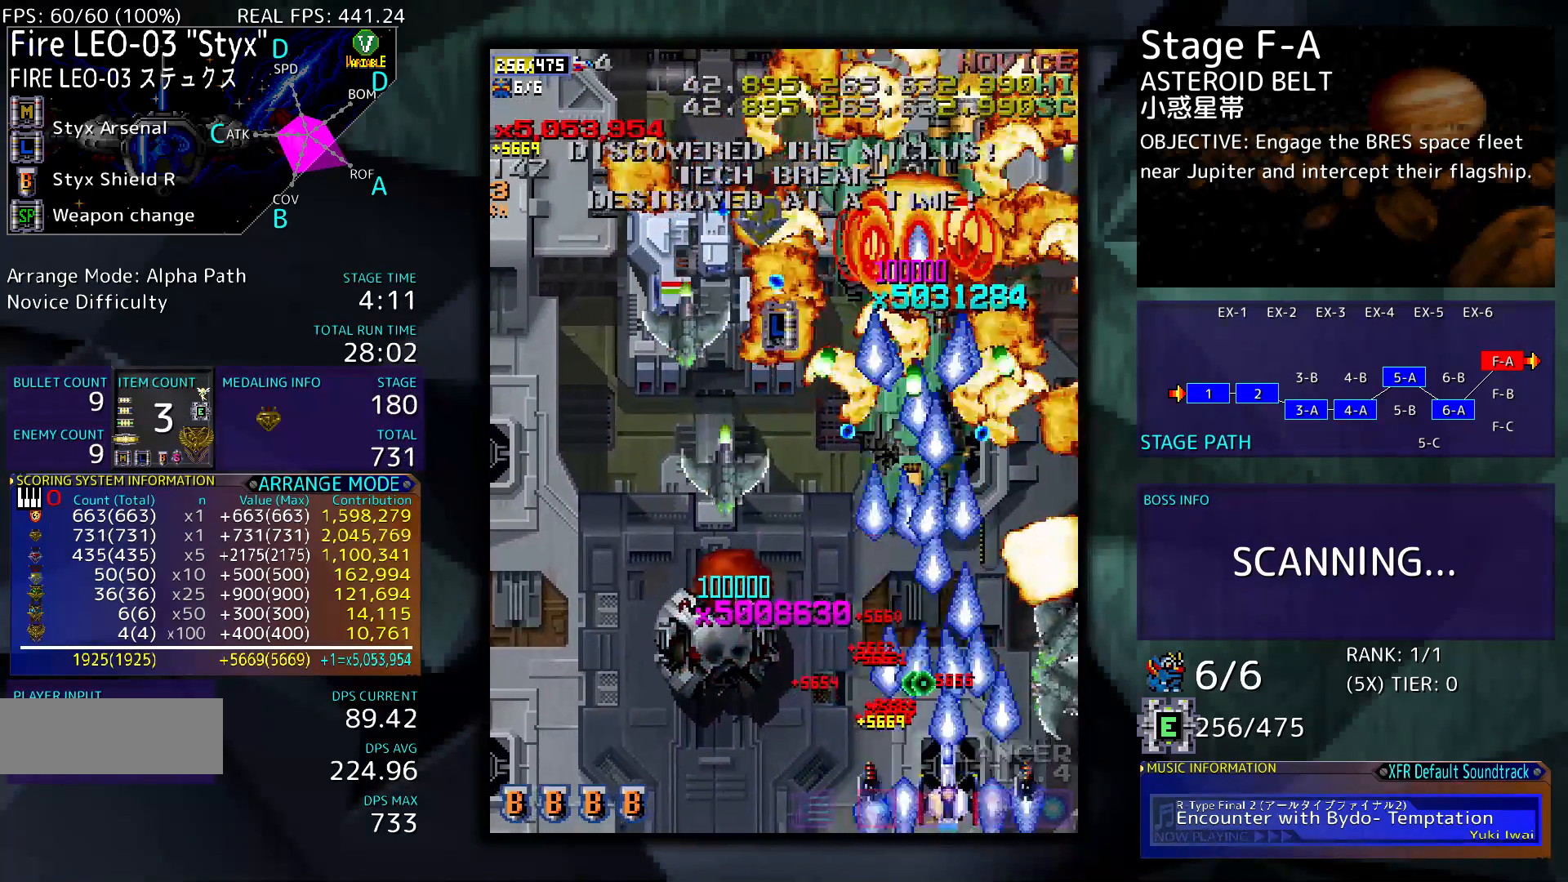
{"buttons": [], "events": [[67, "DPAD_RIGHT", "down"], [233, "DPAD_RIGHT", "up"]]}
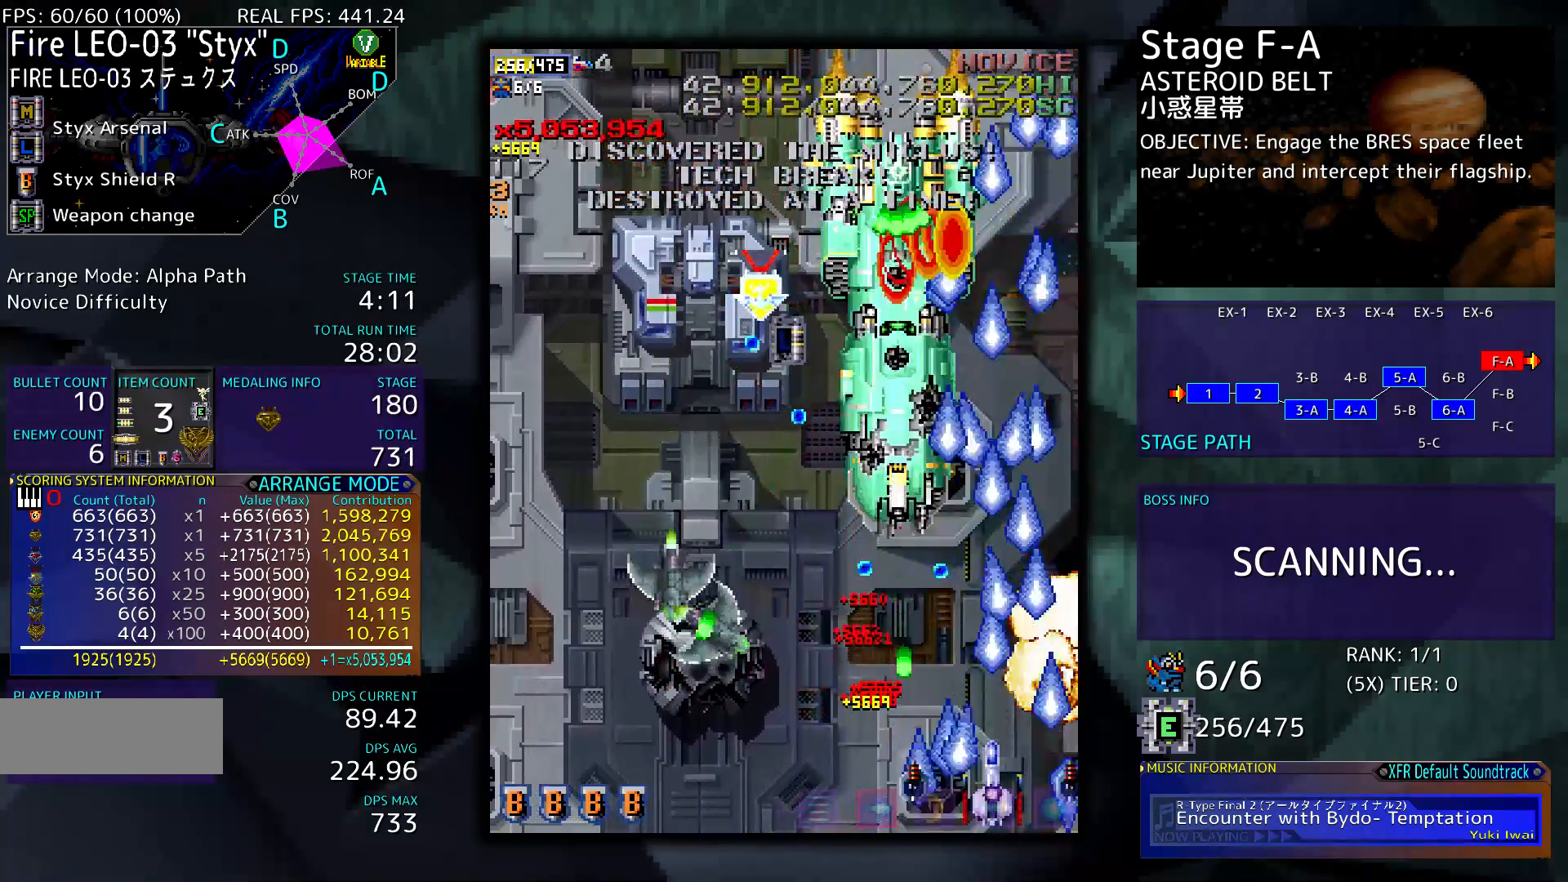
{"buttons": ["DPAD_LEFT"], "events": [[367, "DPAD_LEFT", "down"]]}
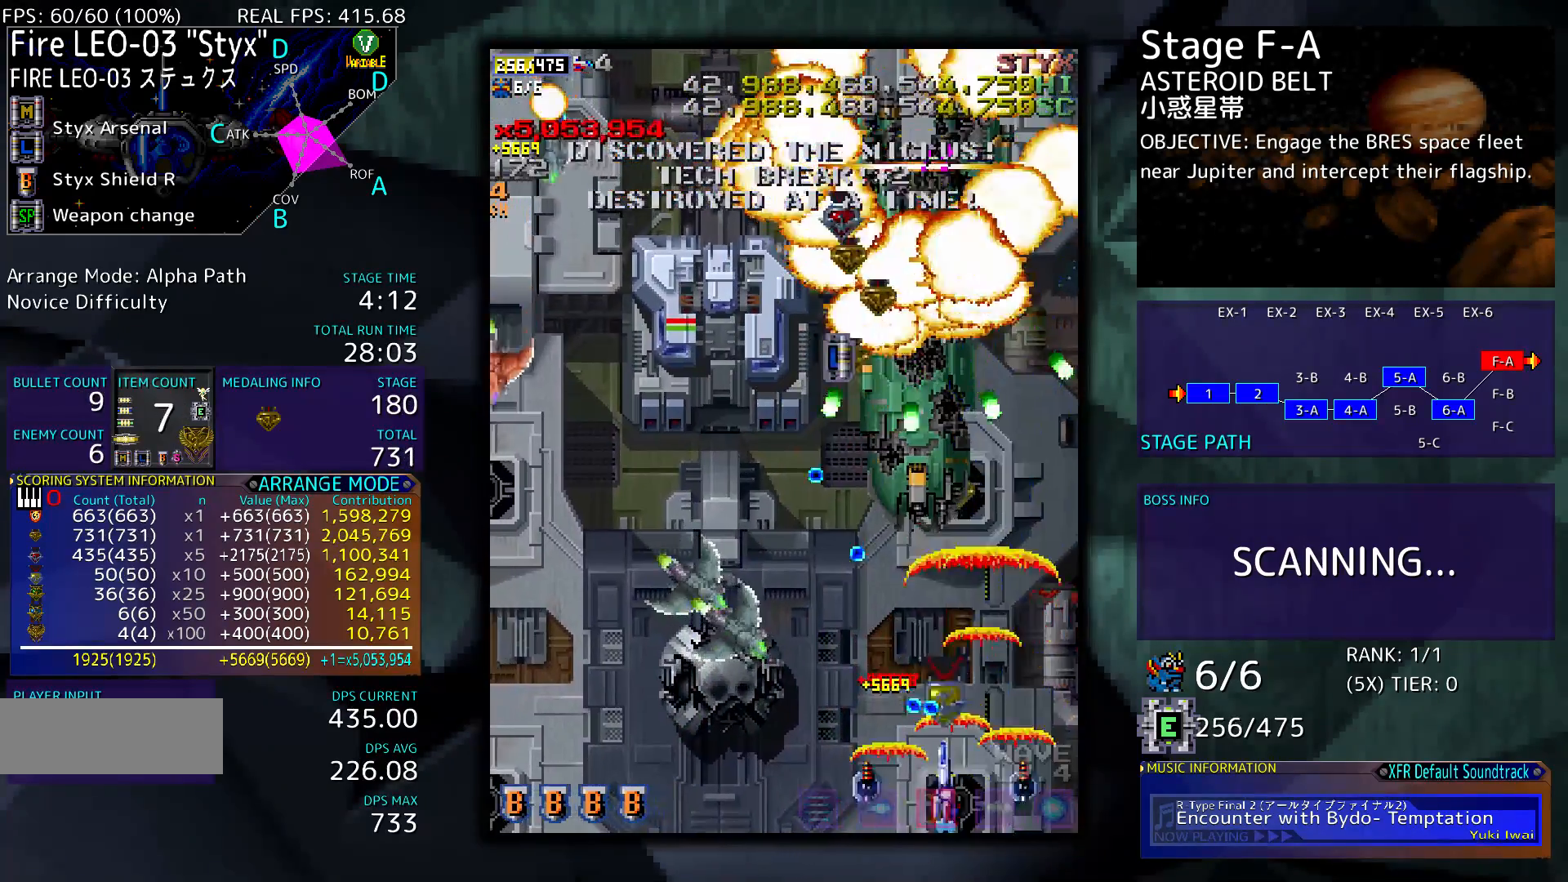
{"buttons": [], "events": [[33, "DPAD_LEFT", "up"], [133, "DPAD_RIGHT", "down"], [367, "DPAD_RIGHT", "up"]]}
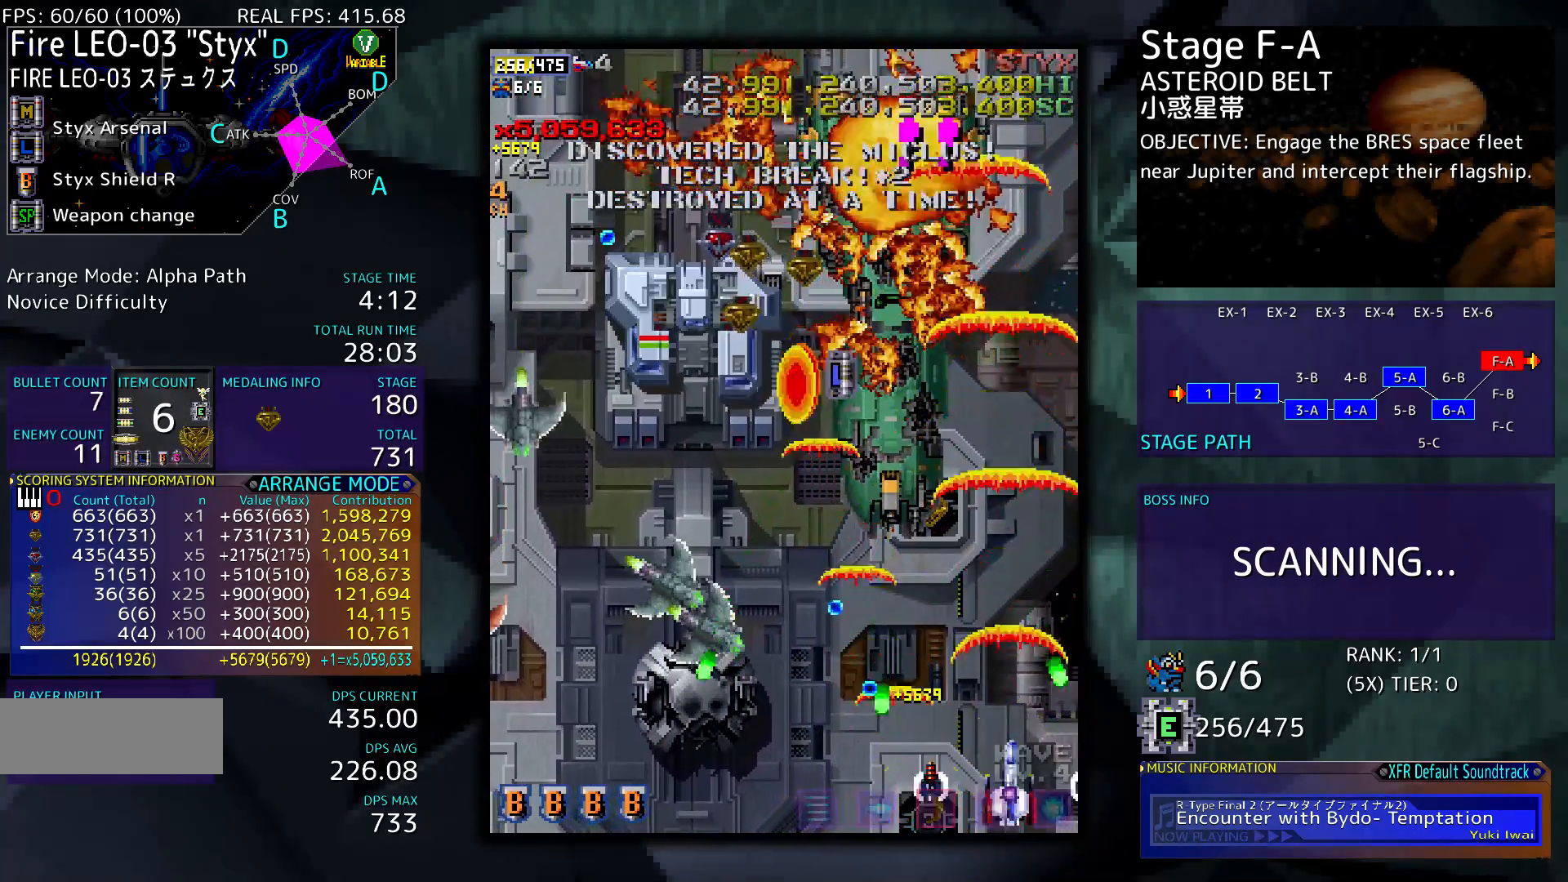
{"buttons": ["DPAD_UP"], "events": [[133, "DPAD_UP", "down"], [233, "DPAD_LEFT", "down"], [300, "DPAD_LEFT", "up"]]}
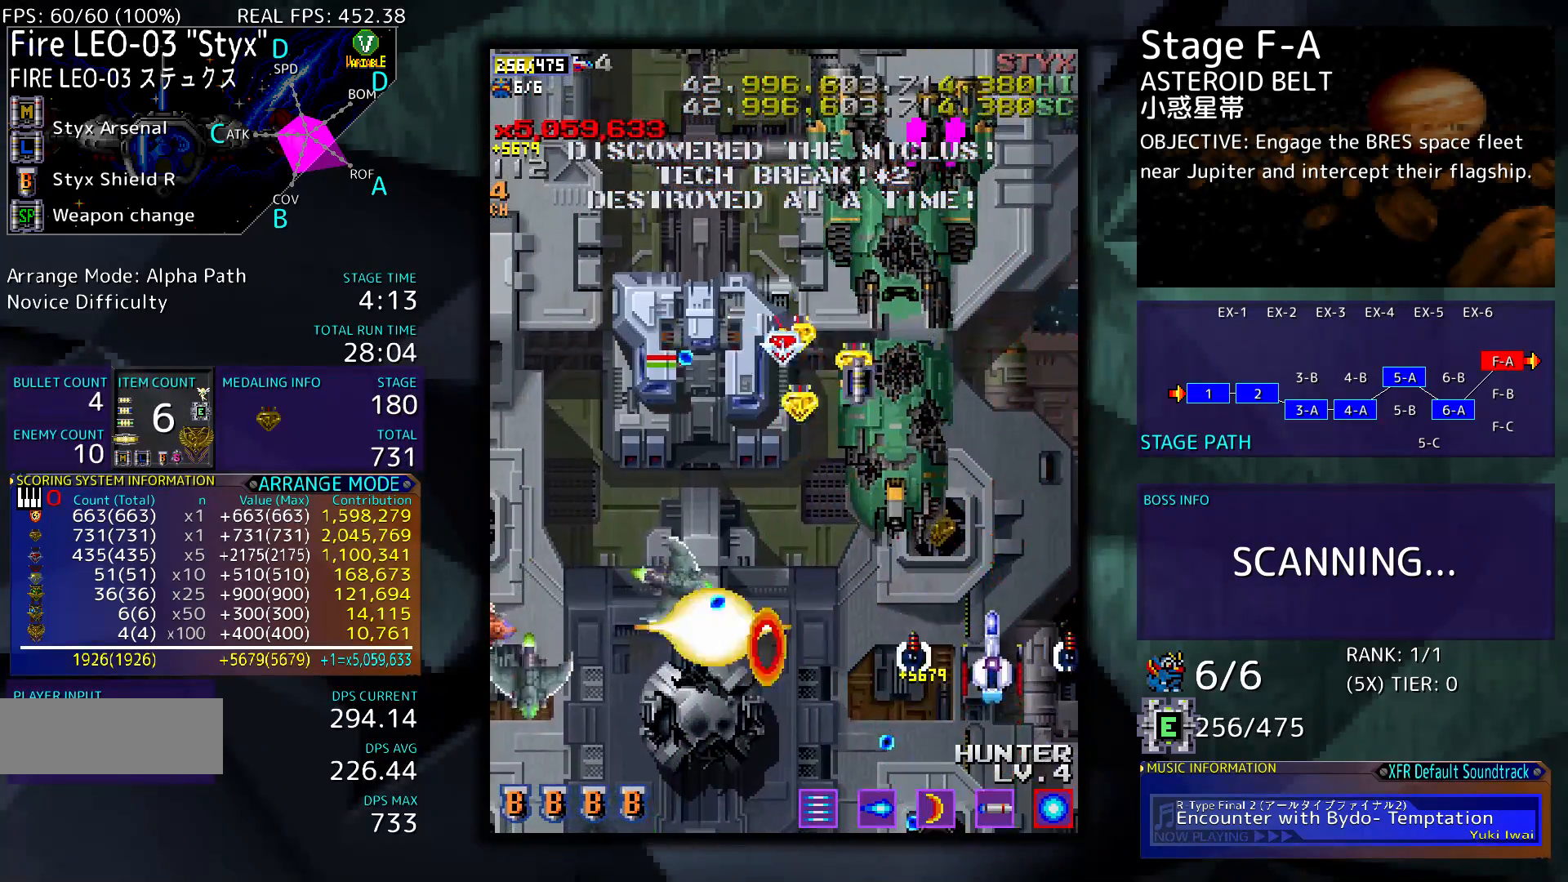
{"buttons": ["DPAD_DOWN", "DPAD_LEFT"], "events": [[67, "DPAD_UP", "up"], [267, "DPAD_DOWN", "down"], [267, "DPAD_LEFT", "down"]]}
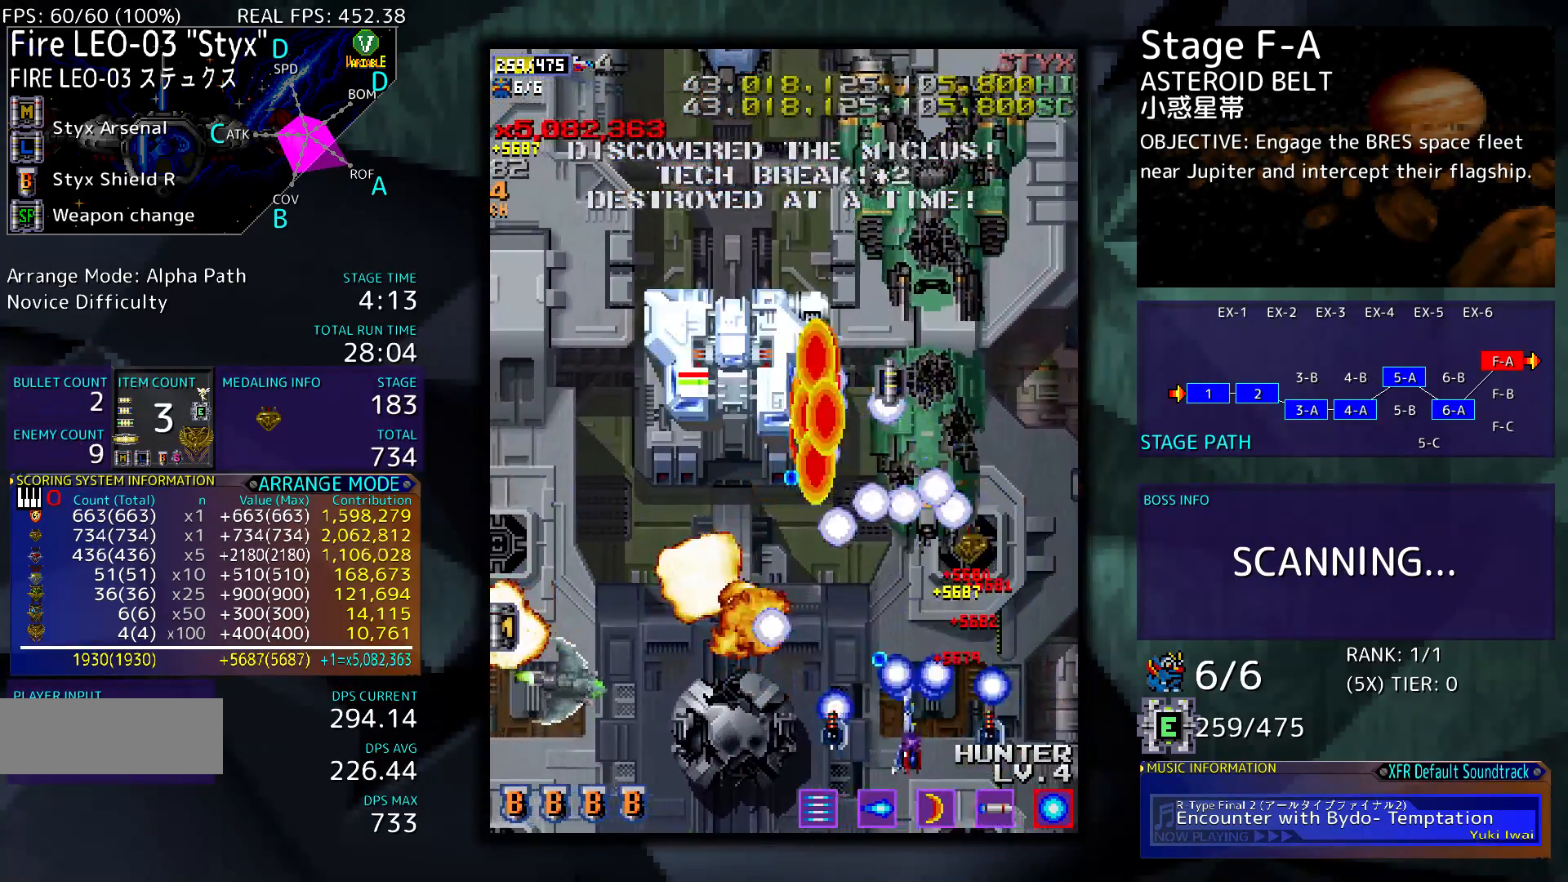
{"buttons": ["DPAD_LEFT"], "events": [[300, "DPAD_DOWN", "up"]]}
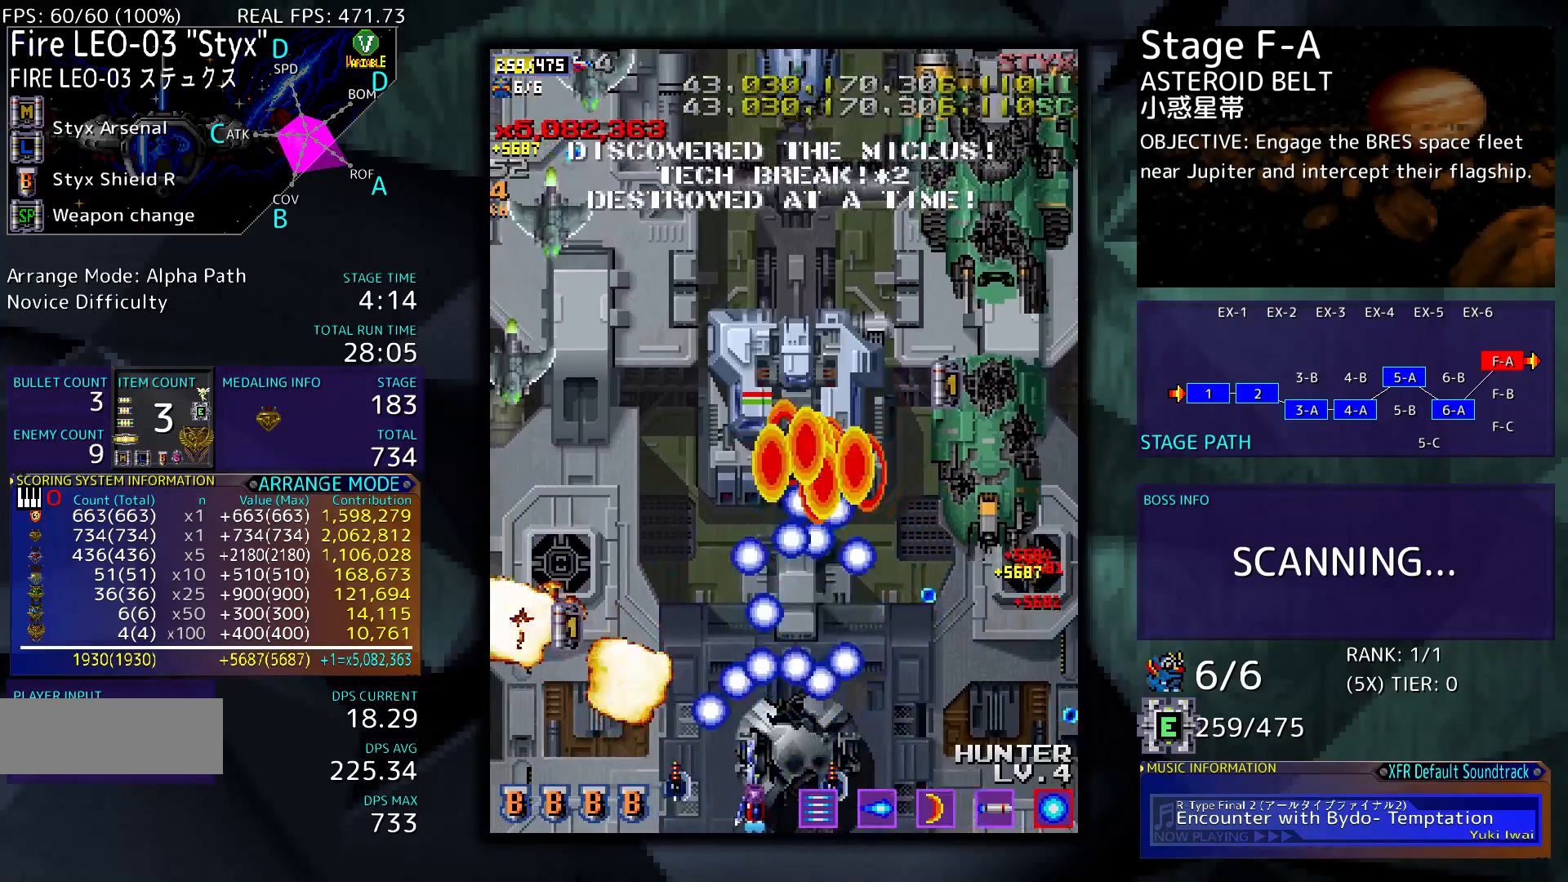
{"buttons": ["DPAD_RIGHT"], "events": [[200, "DPAD_UP", "down"], [300, "DPAD_LEFT", "up"], [333, "DPAD_UP", "up"], [367, "DPAD_RIGHT", "down"]]}
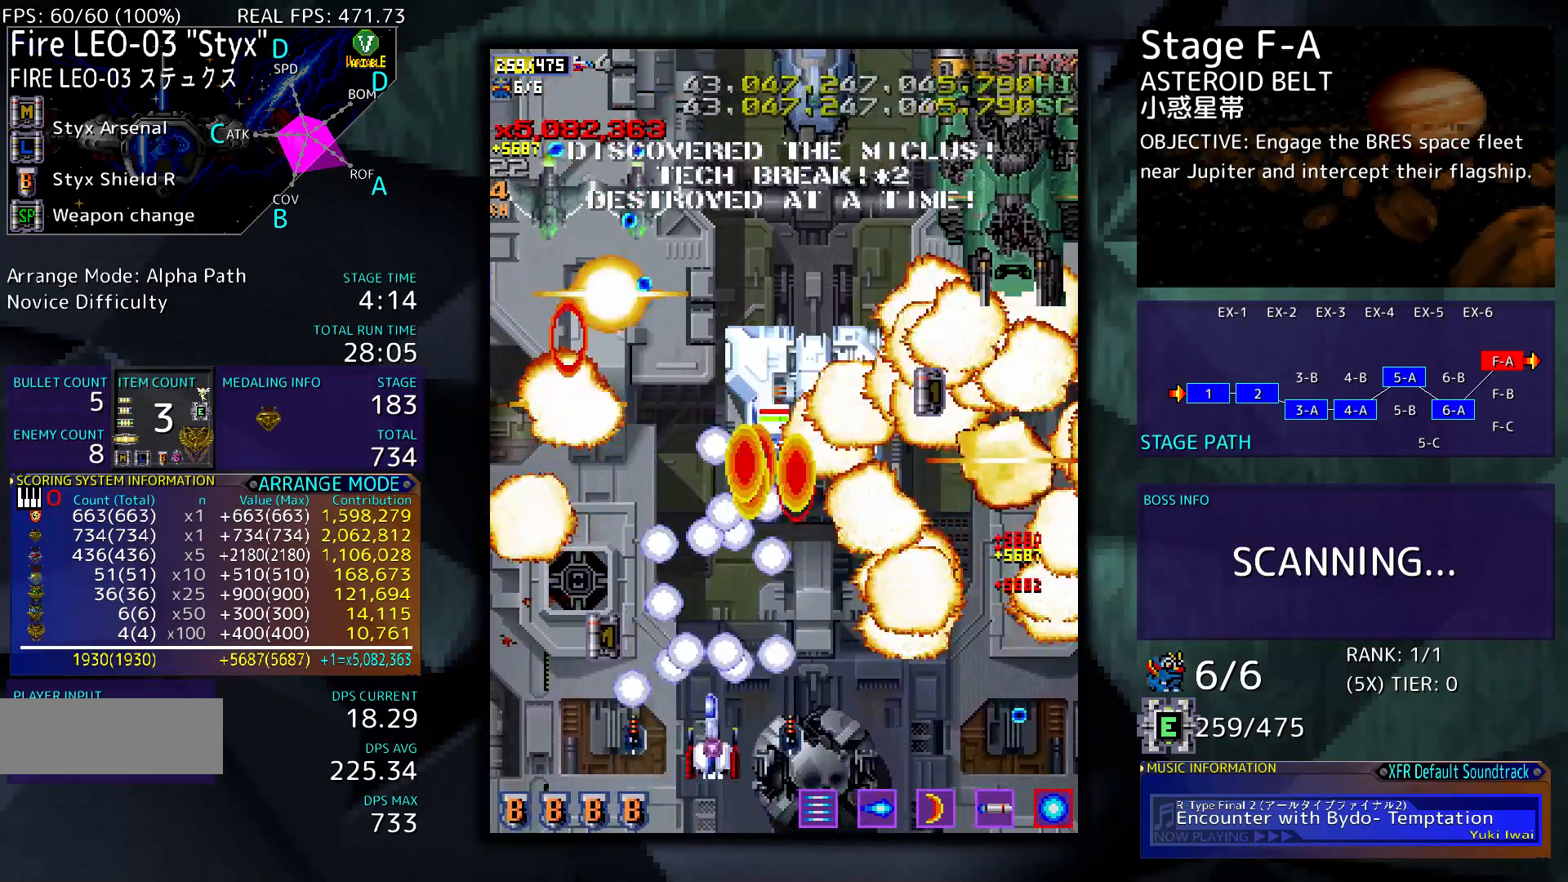
{"buttons": [], "events": [[100, "DPAD_UP", "down"], [200, "DPAD_RIGHT", "up"], [233, "DPAD_UP", "up"]]}
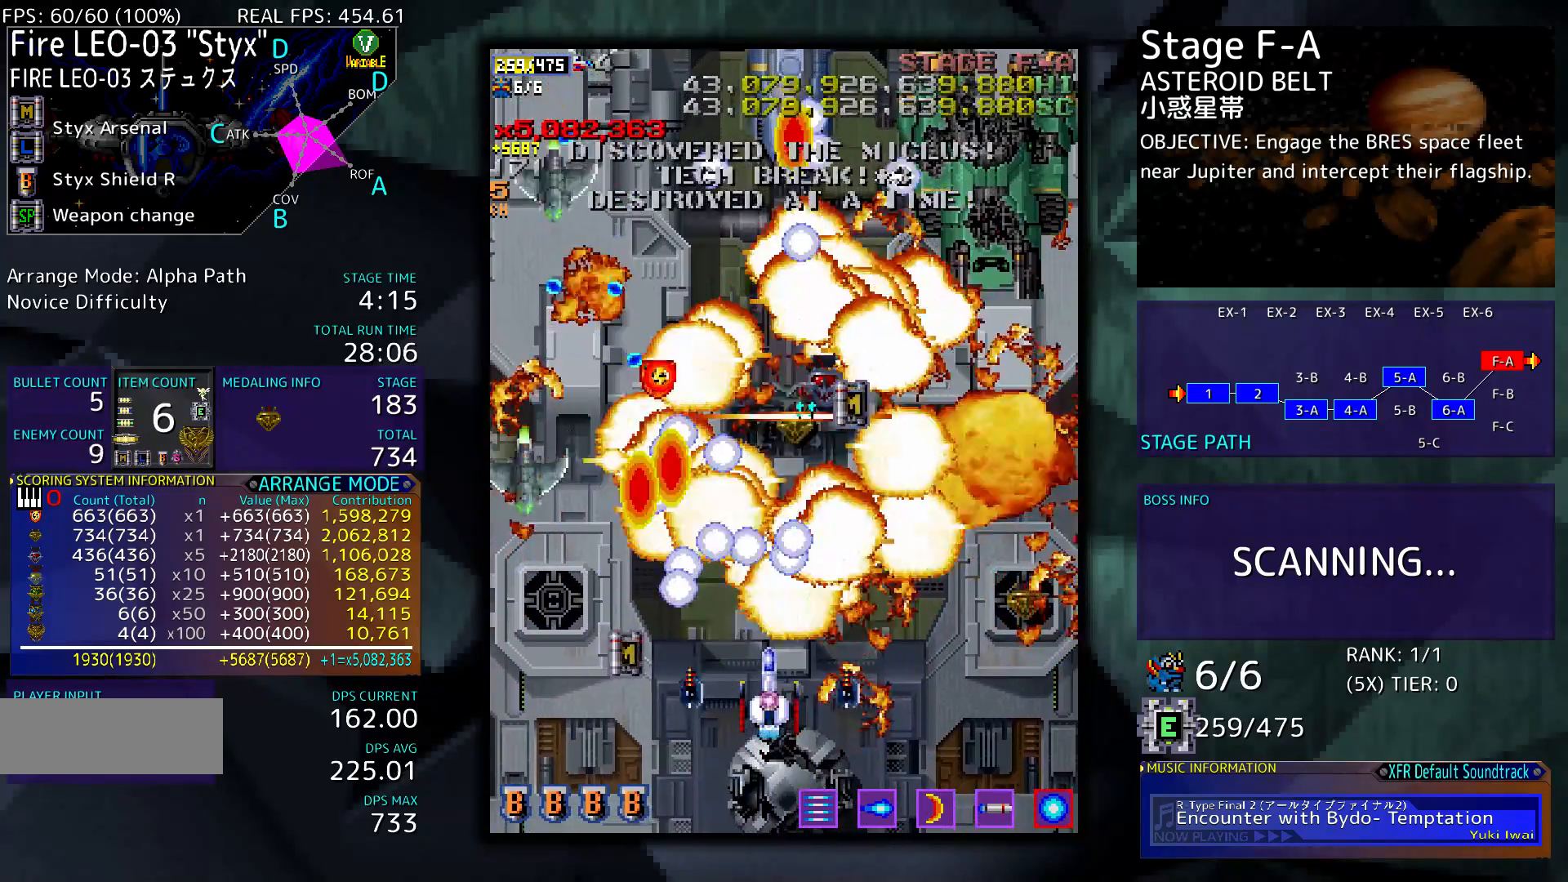
{"buttons": ["DPAD_DOWN", "DPAD_LEFT"], "events": [[133, "DPAD_DOWN", "down"], [133, "DPAD_LEFT", "down"]]}
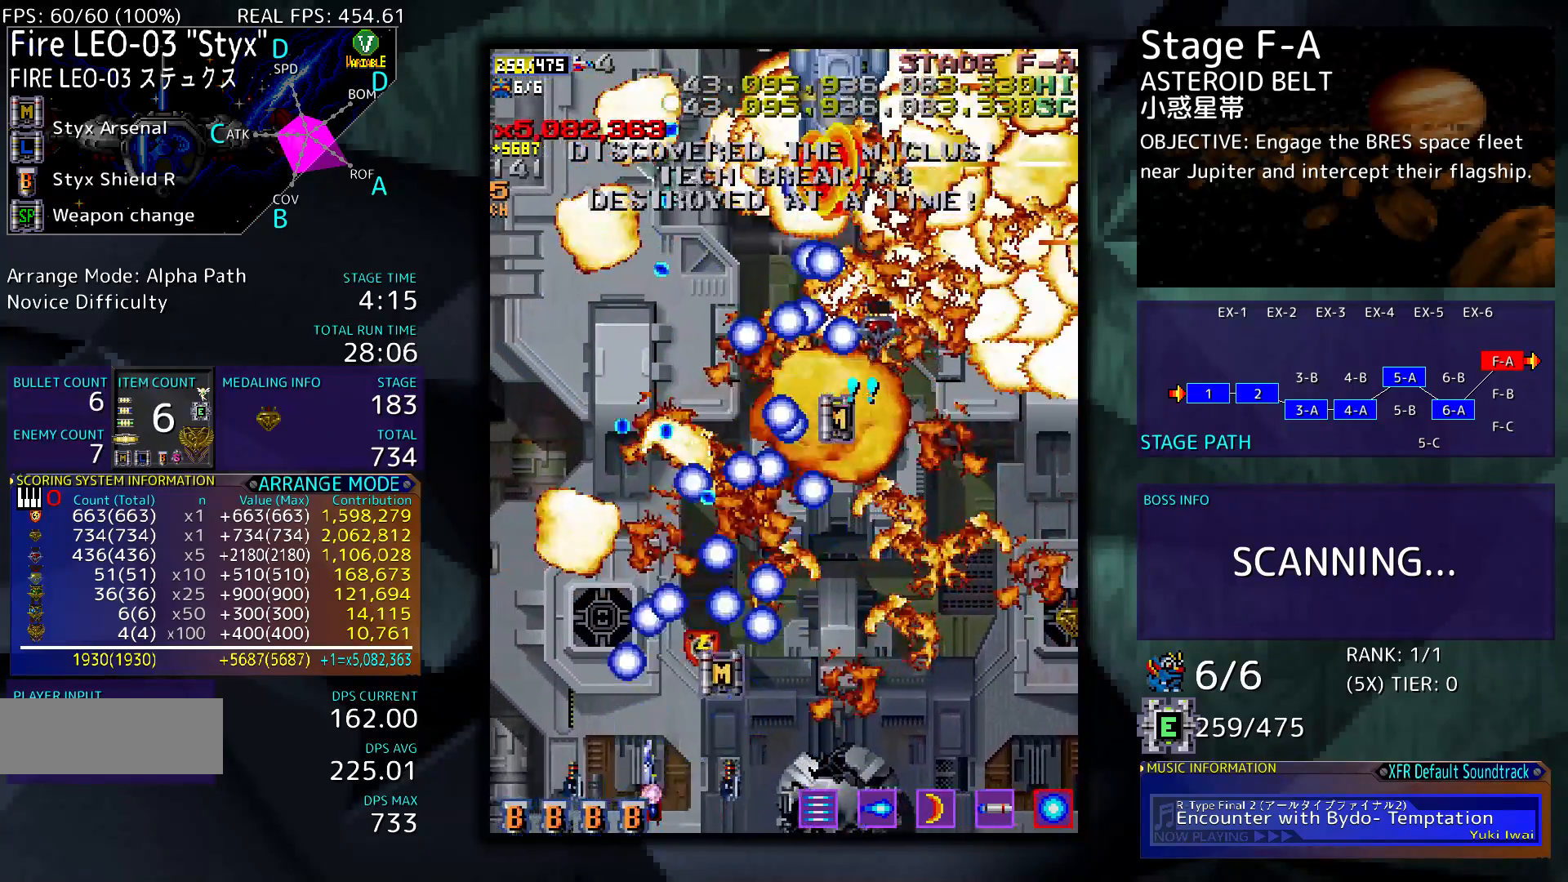
{"buttons": ["DPAD_UP", "DPAD_LEFT"], "events": [[100, "DPAD_DOWN", "up"], [167, "DPAD_UP", "down"], [267, "DPAD_LEFT", "up"], [467, "DPAD_LEFT", "down"]]}
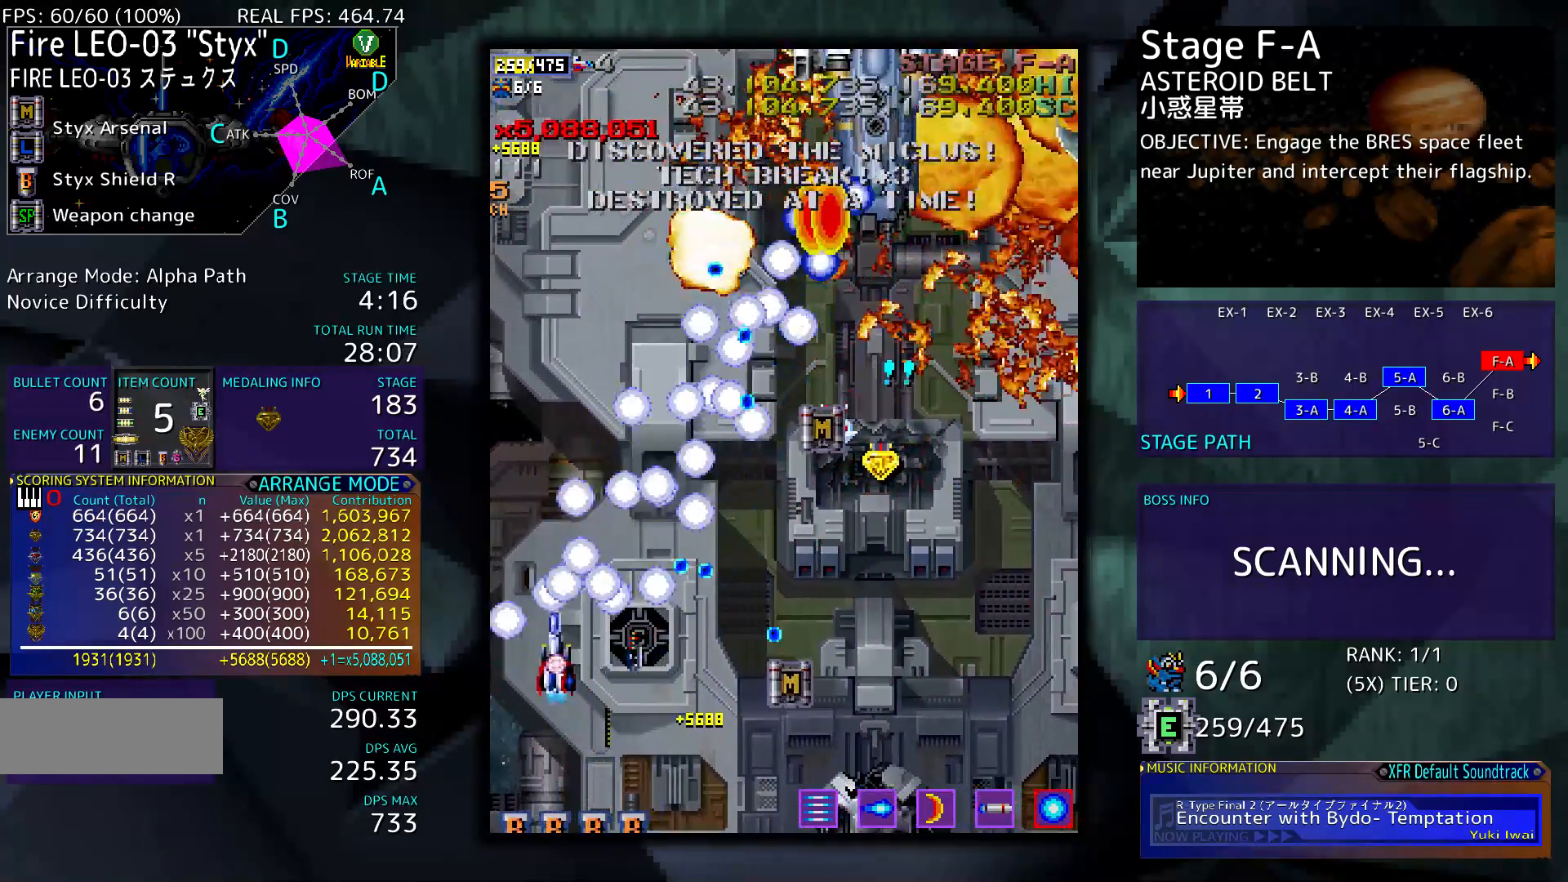
{"buttons": [], "events": [[67, "DPAD_LEFT", "up"], [267, "DPAD_RIGHT", "down"], [333, "DPAD_RIGHT", "up"], [467, "DPAD_UP", "up"]]}
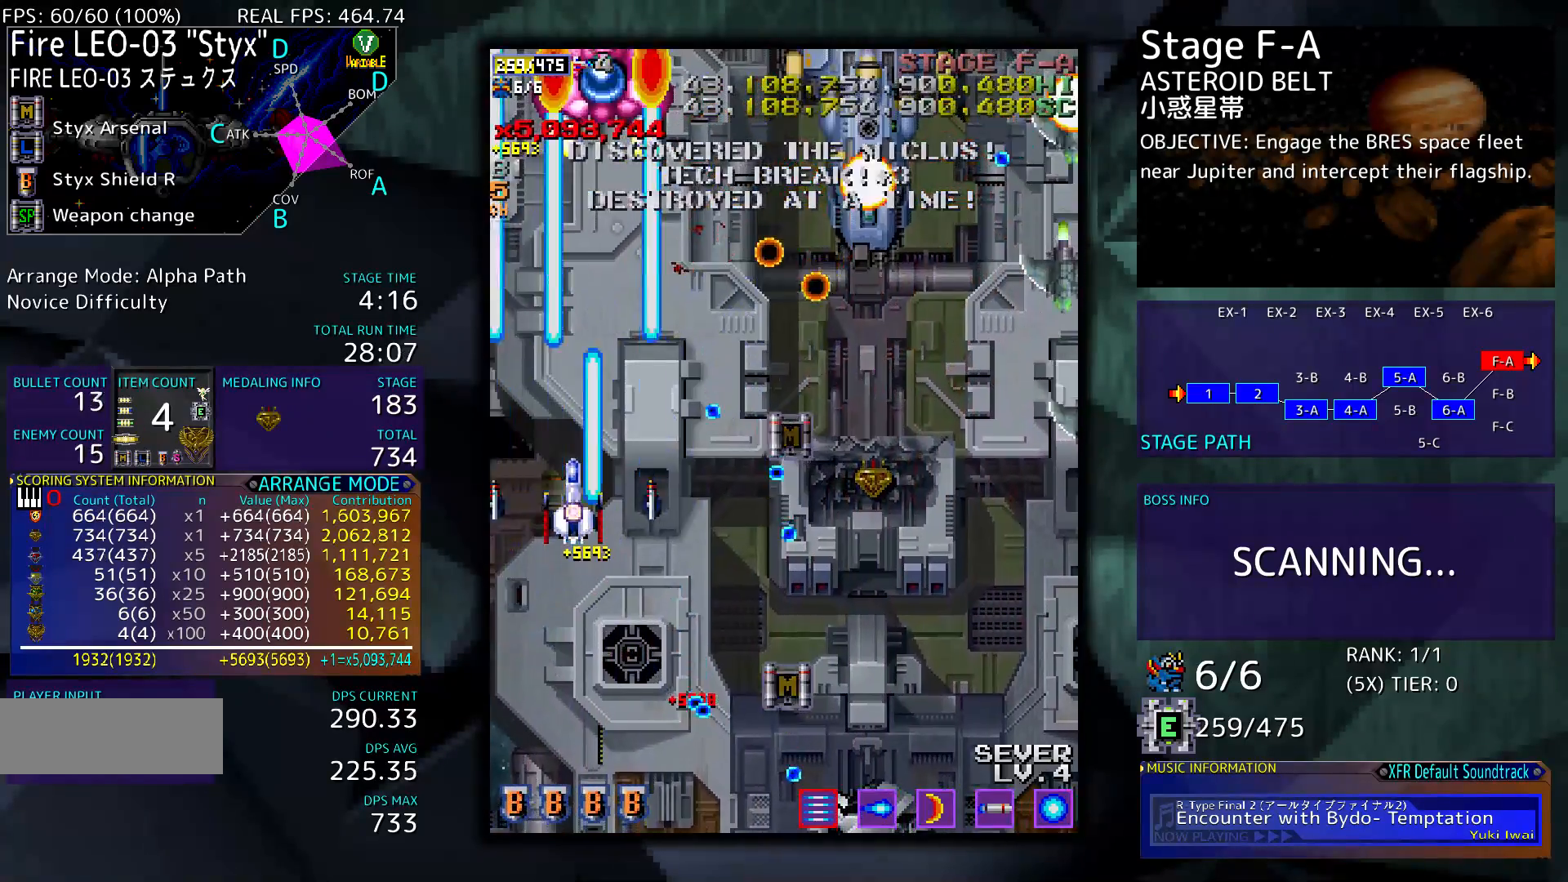
{"buttons": ["DPAD_DOWN"], "events": [[133, "DPAD_UP", "down"], [267, "DPAD_UP", "up"], [467, "DPAD_DOWN", "down"]]}
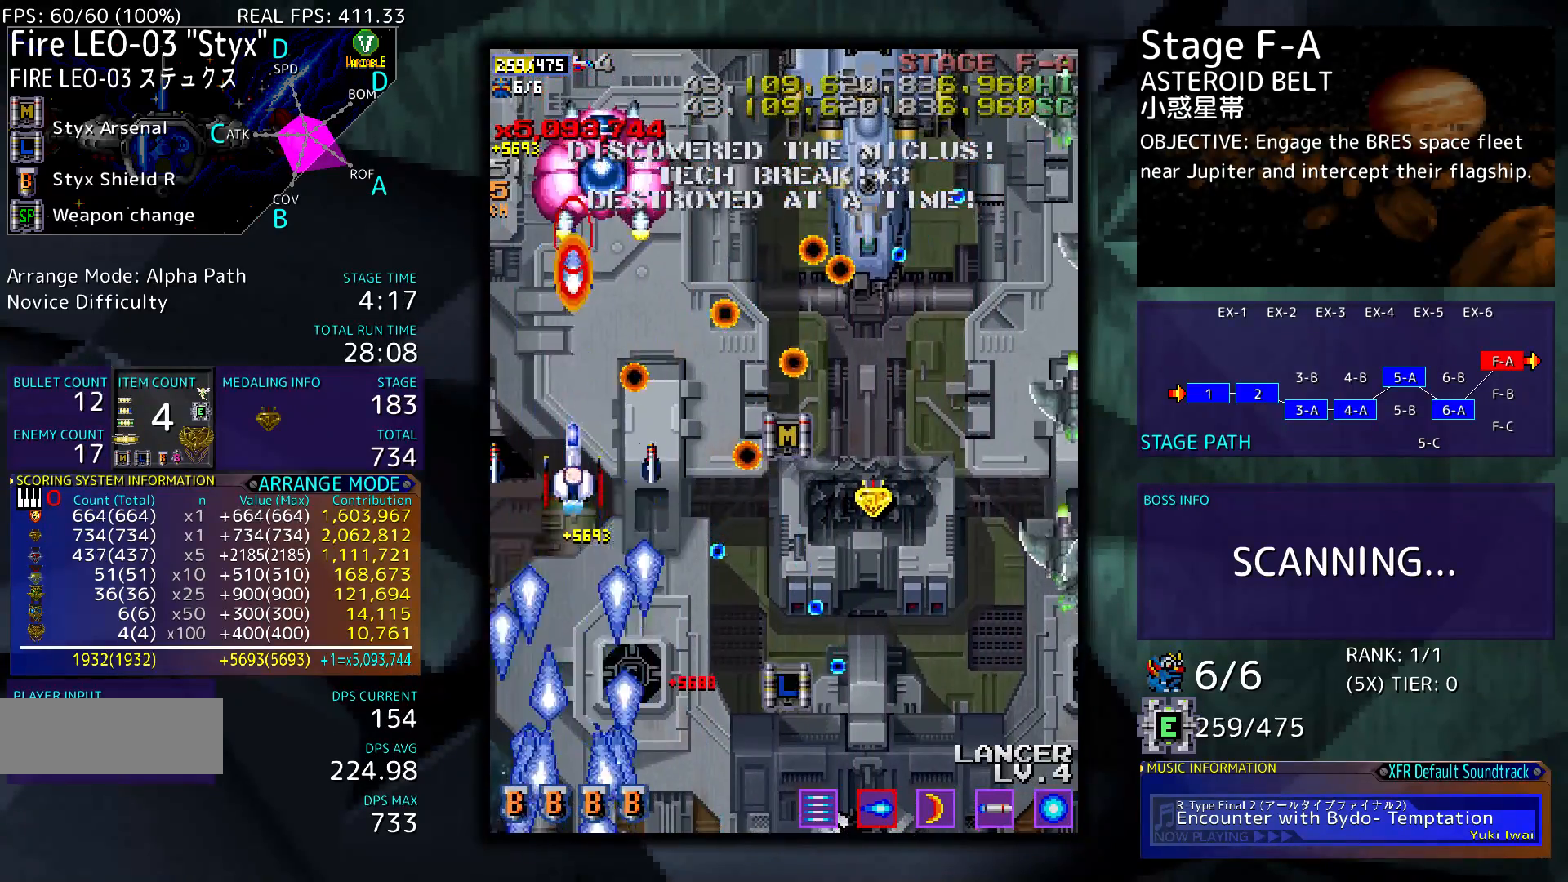
{"buttons": [], "events": [[433, "DPAD_DOWN", "up"]]}